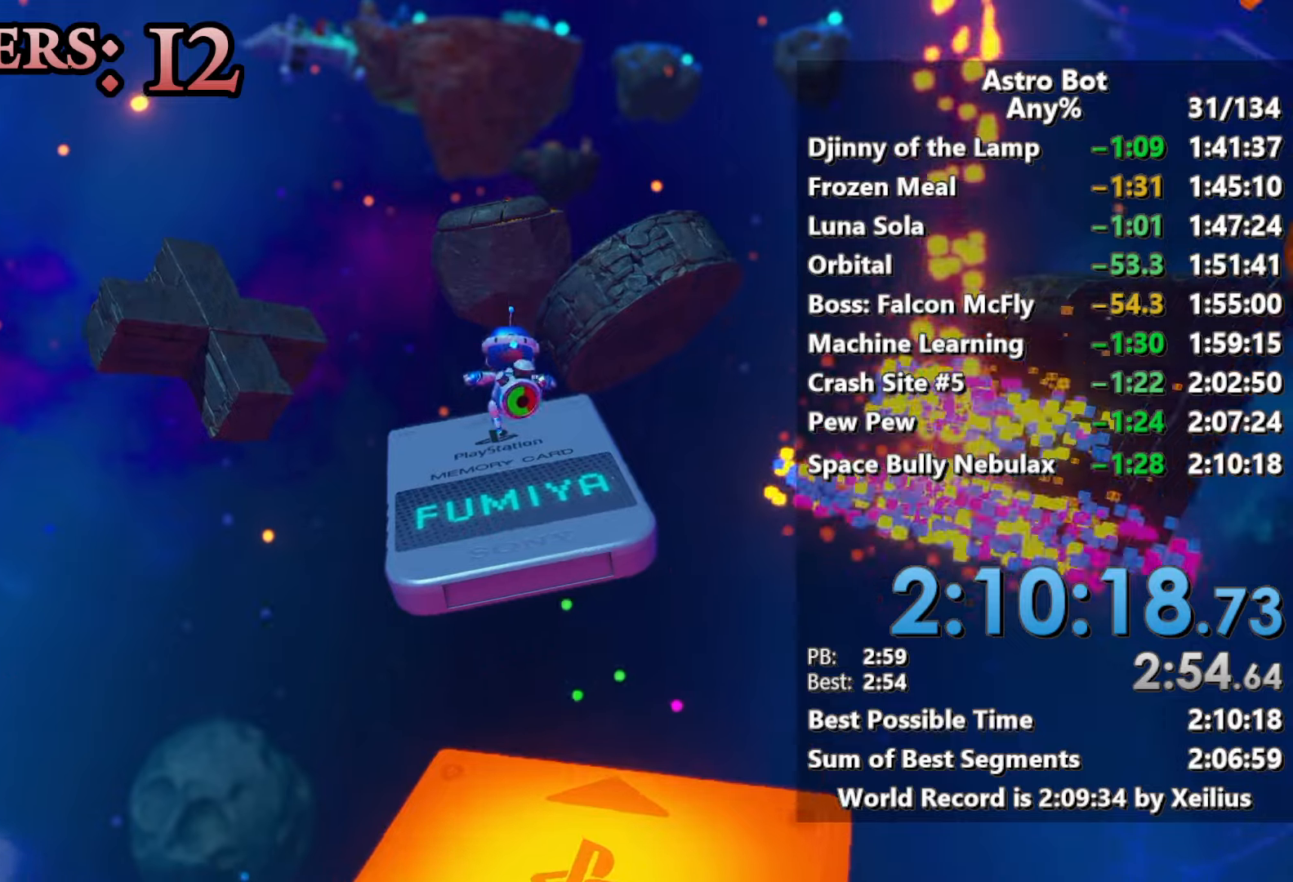
Gameplay with a controller (PlayStation layout); each line is a JSON object with the inputs held at the frame after it. "events" lists button and stick changes between this image and that frame as [ms after this image, input, new state], when the widget could be followed in between. Not read: L3.
{"buttons": ["CROSS"], "left_stick": "up", "right_stick": "center", "events": [[417, "CROSS", "down"]]}
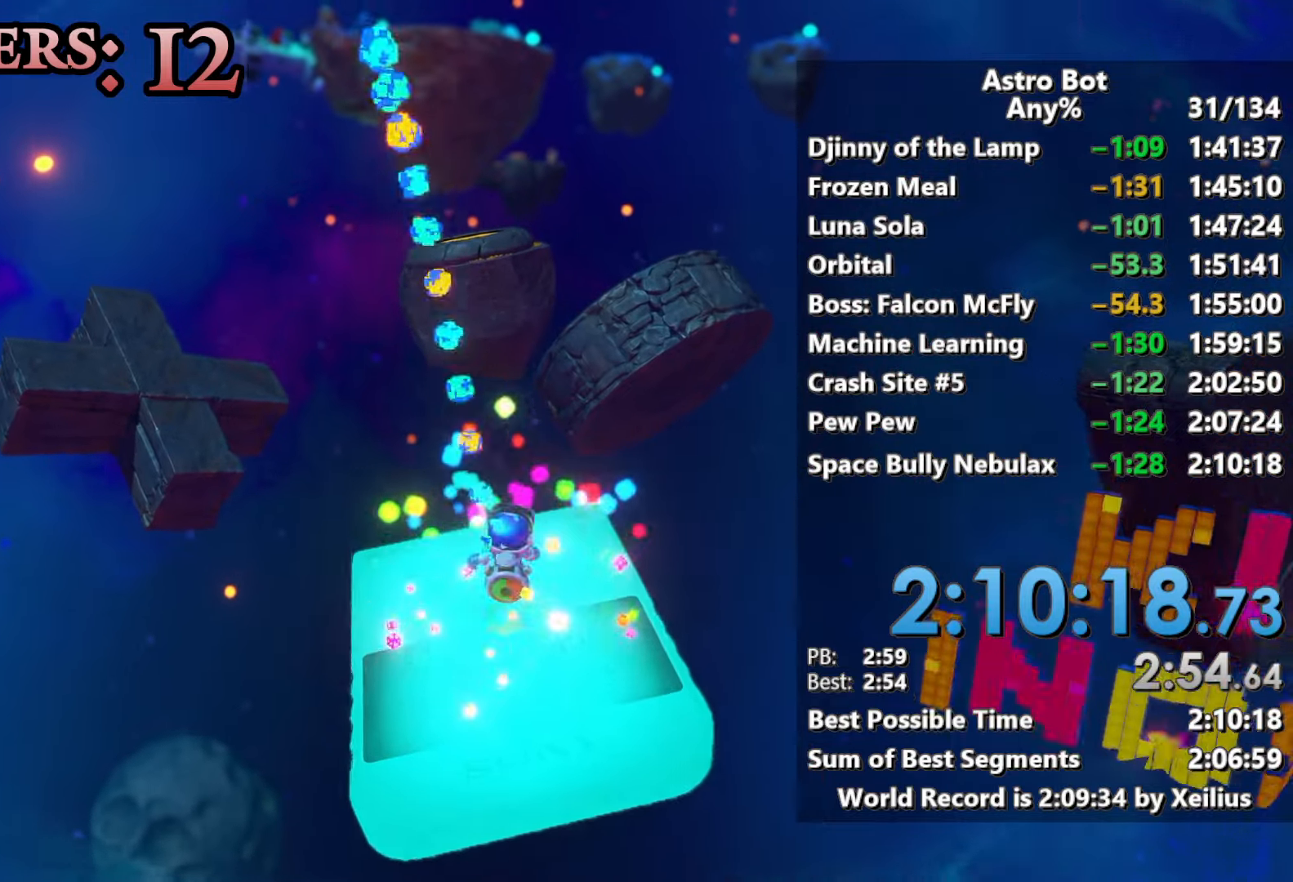
{"buttons": ["CROSS"], "left_stick": "up-right", "right_stick": "up-right", "events": [[133, "CROSS", "up"], [233, "CROSS", "down"], [350, "right_stick", "up-right"], [450, "left_stick", "up-right"]]}
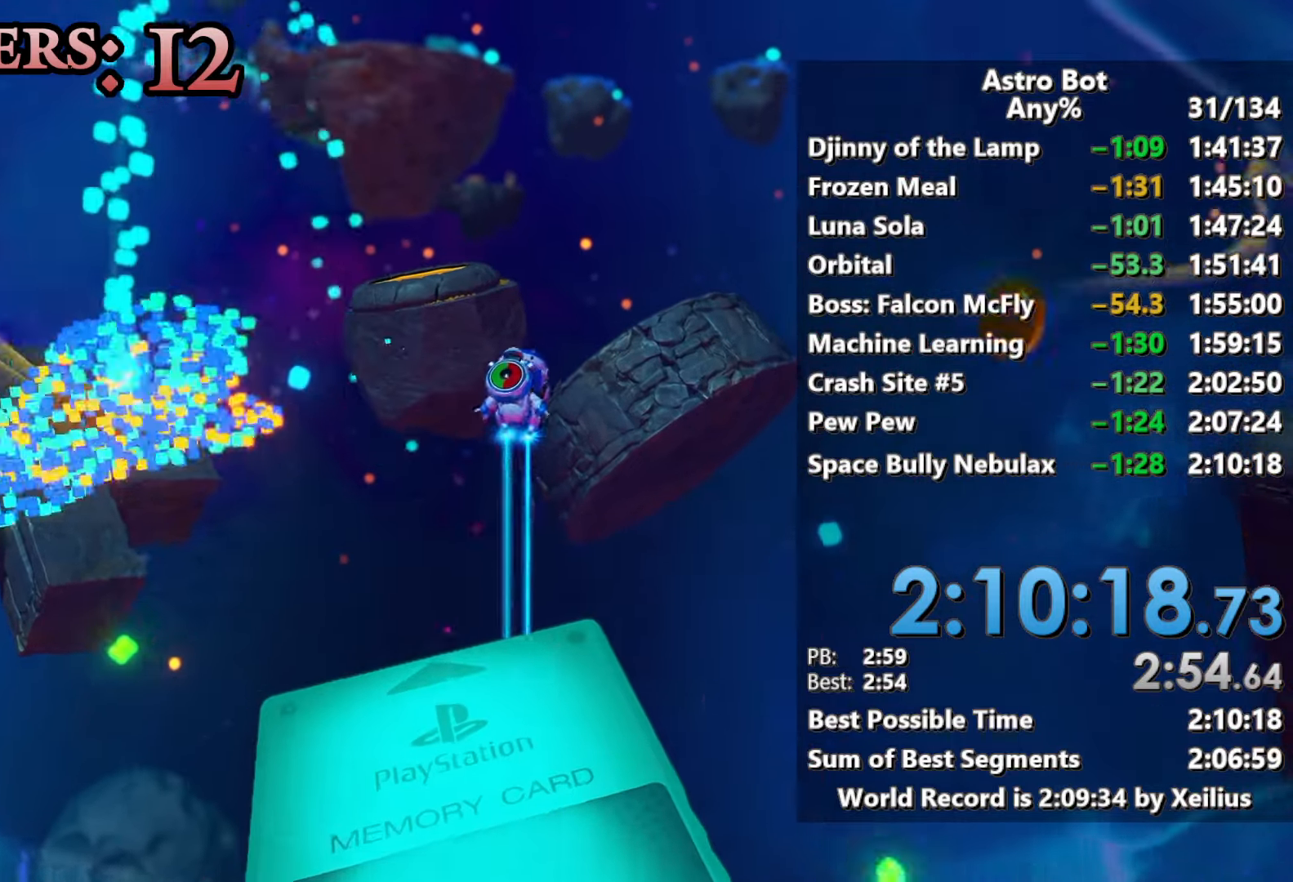
{"buttons": ["CROSS"], "left_stick": "up", "right_stick": "up-right", "events": [[50, "right_stick", "right"], [300, "right_stick", "up-right"], [317, "left_stick", "up"]]}
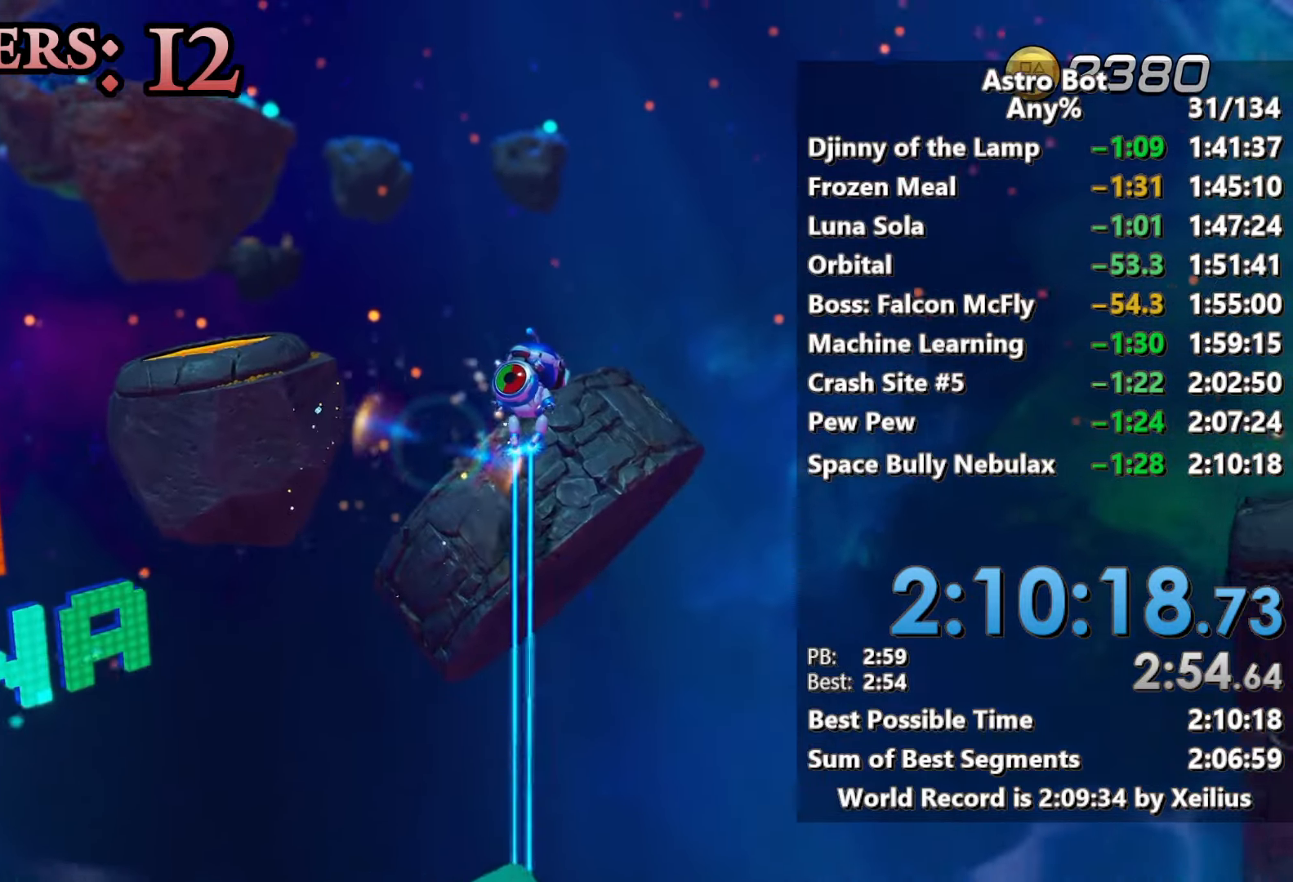
{"buttons": [], "left_stick": "up-left", "right_stick": "center", "events": [[83, "CROSS", "up"], [83, "right_stick", "center"], [200, "CROSS", "down"], [217, "left_stick", "up-left"], [433, "CROSS", "up"]]}
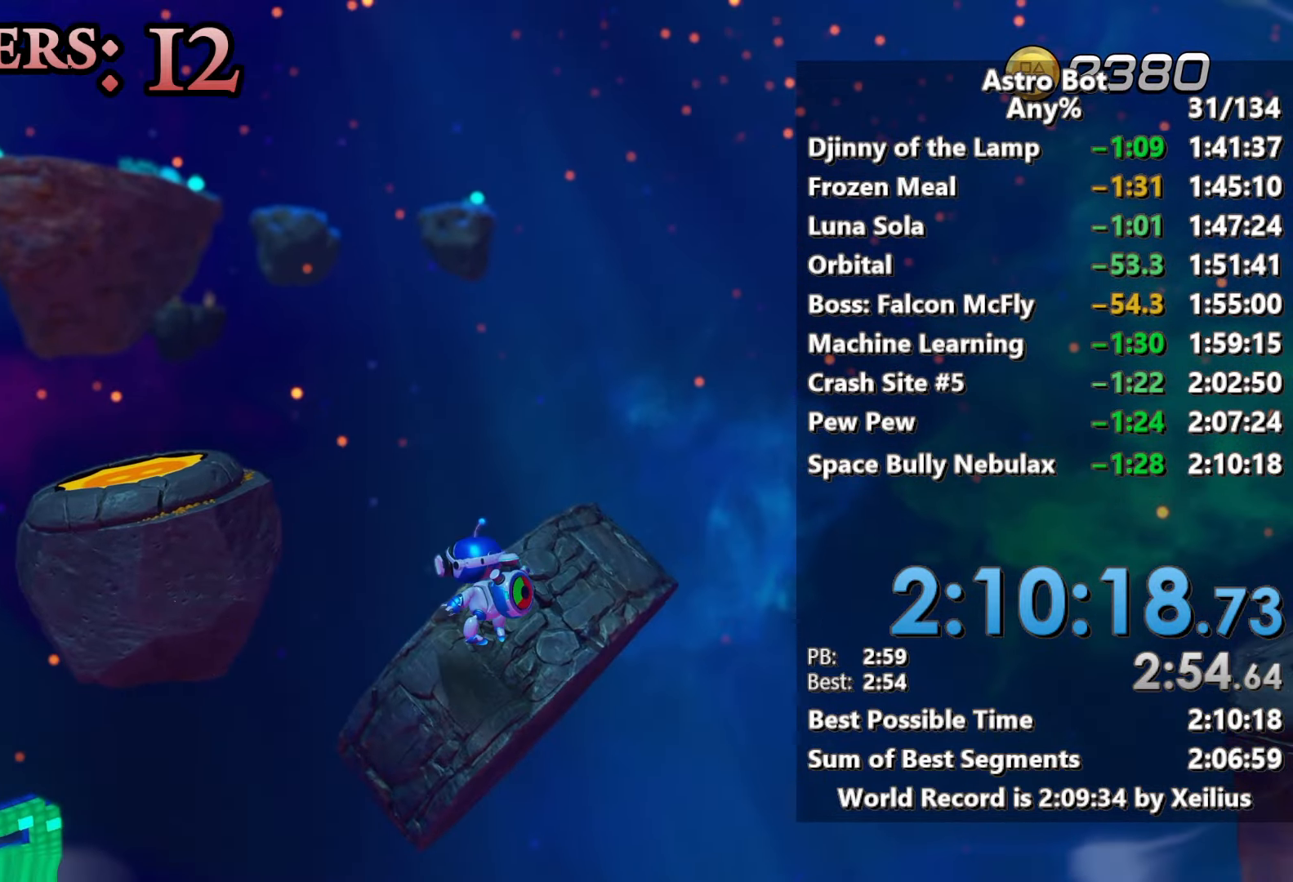
{"buttons": [], "left_stick": "up-left", "right_stick": "center", "events": [[17, "CROSS", "down"], [417, "CROSS", "up"]]}
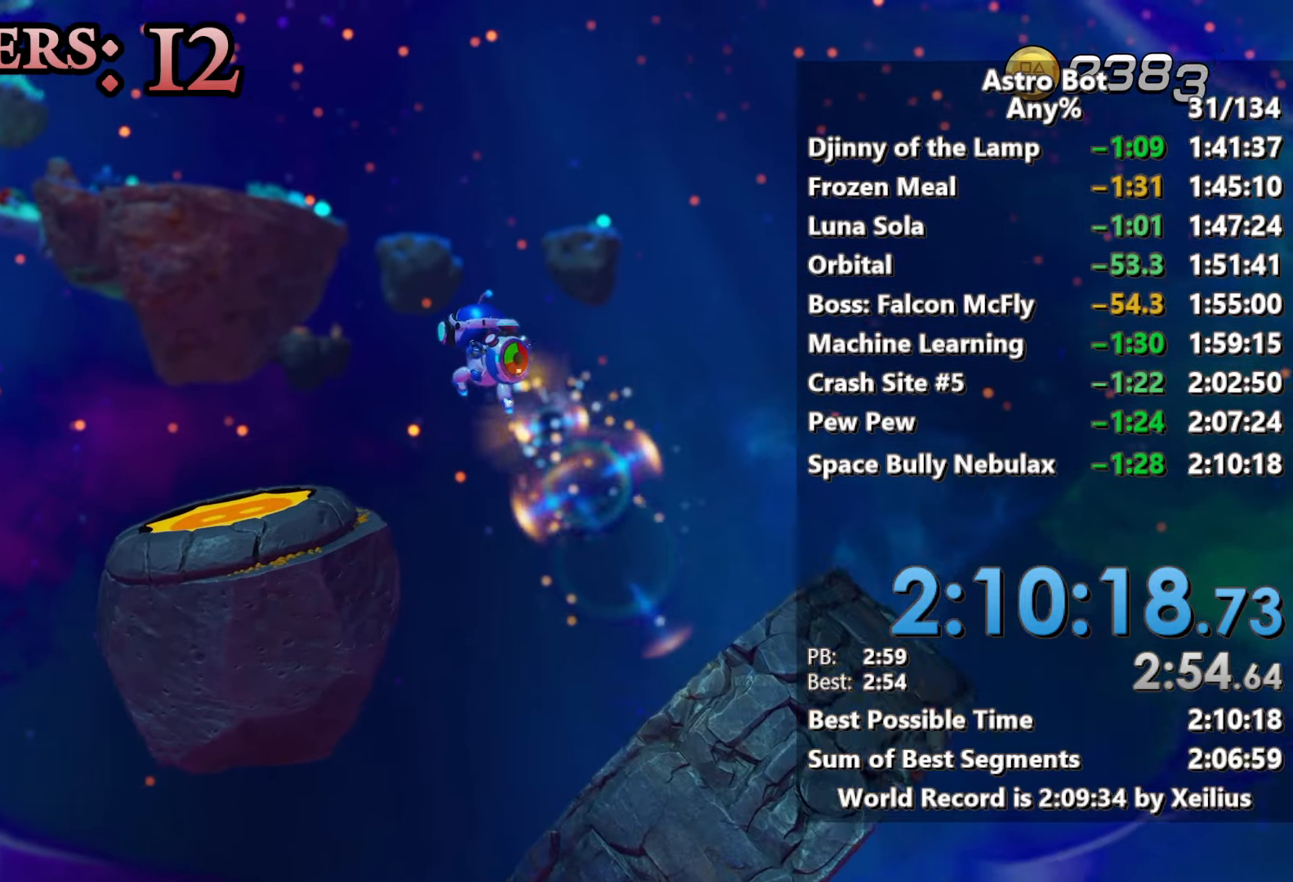
{"buttons": [], "left_stick": "up-left", "right_stick": "center", "events": [[50, "CROSS", "down"], [500, "CROSS", "up"]]}
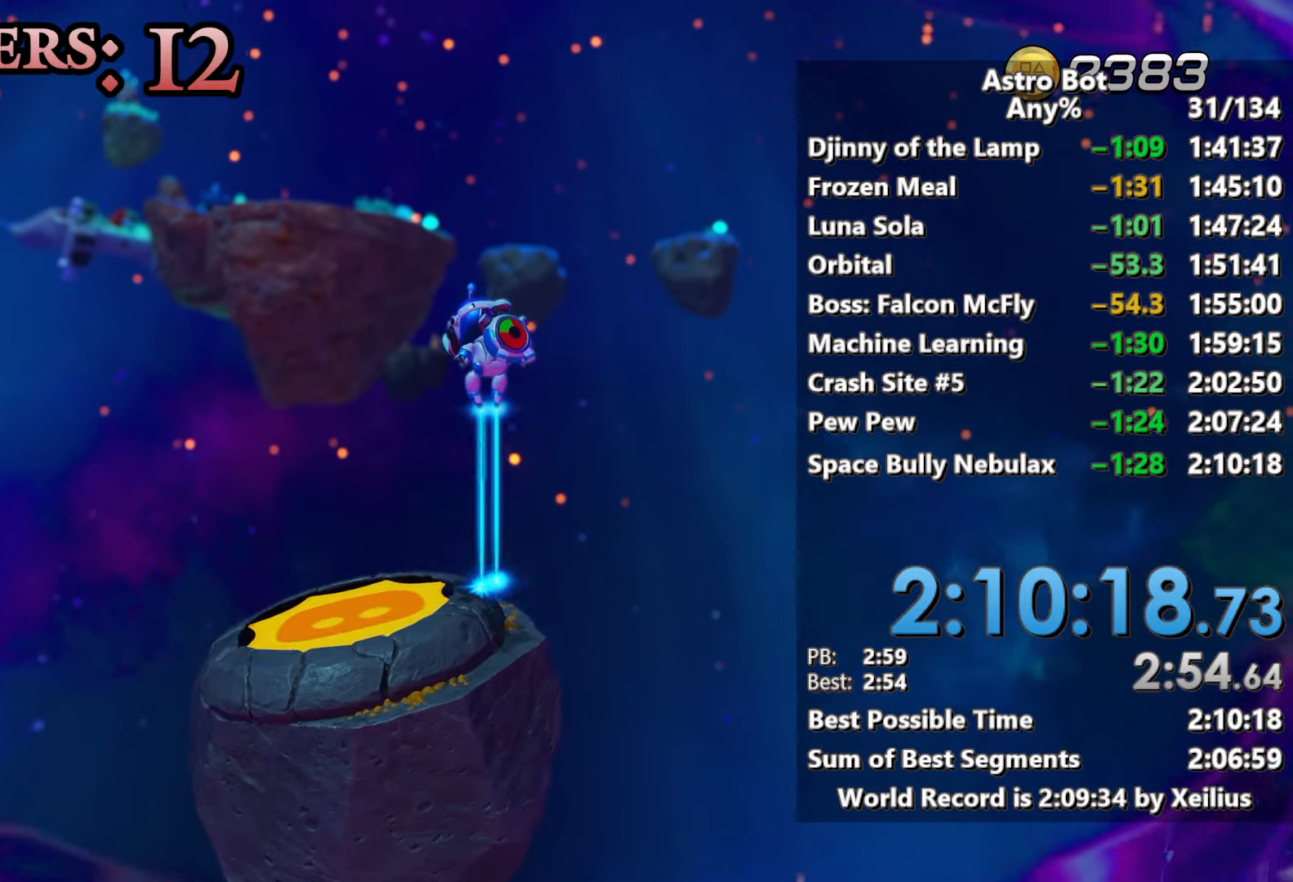
{"buttons": [], "left_stick": "down", "right_stick": "center", "events": [[233, "left_stick", "down-left"], [283, "left_stick", "down"]]}
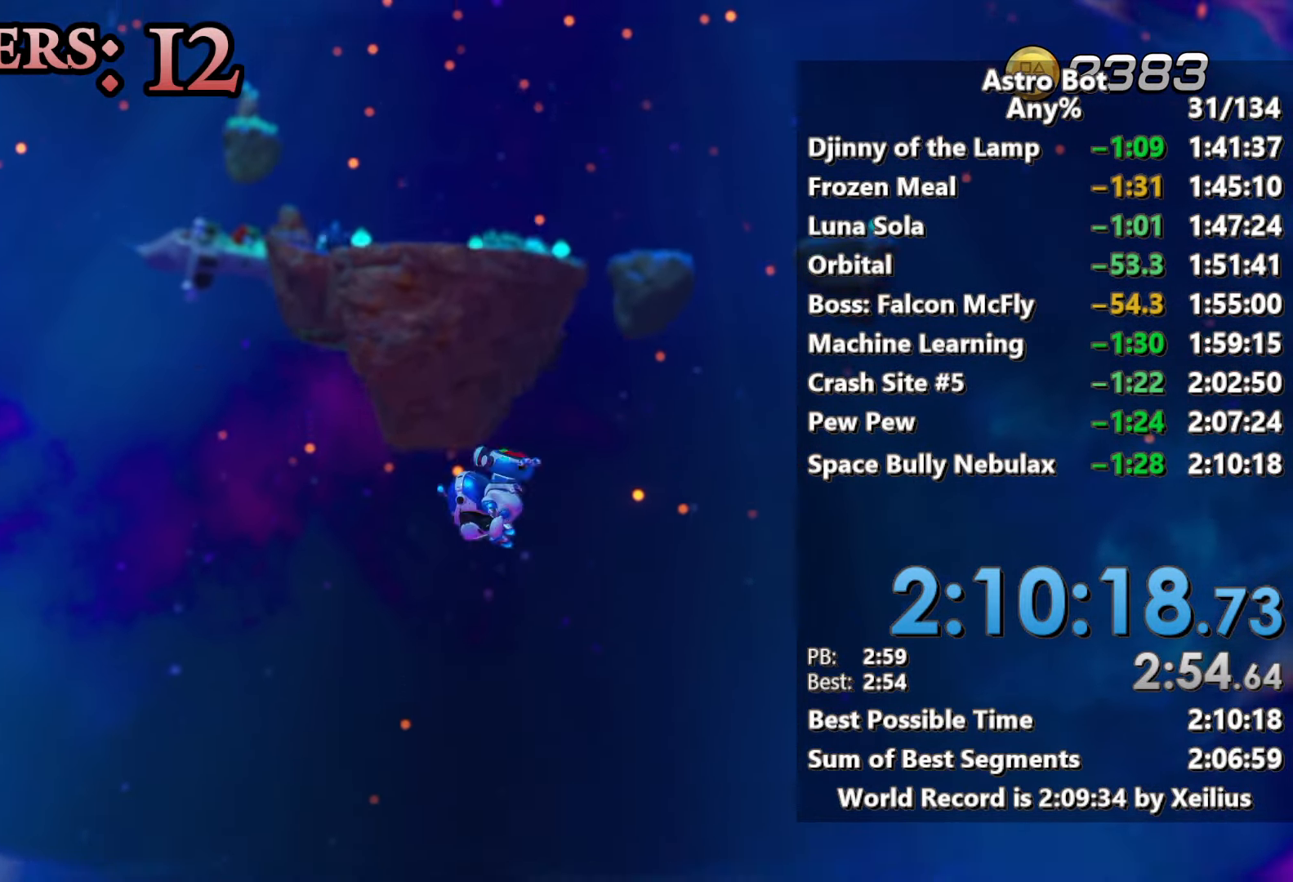
{"buttons": [], "left_stick": "up", "right_stick": "center", "events": [[117, "left_stick", "up-right"], [333, "left_stick", "center"], [500, "left_stick", "up"]]}
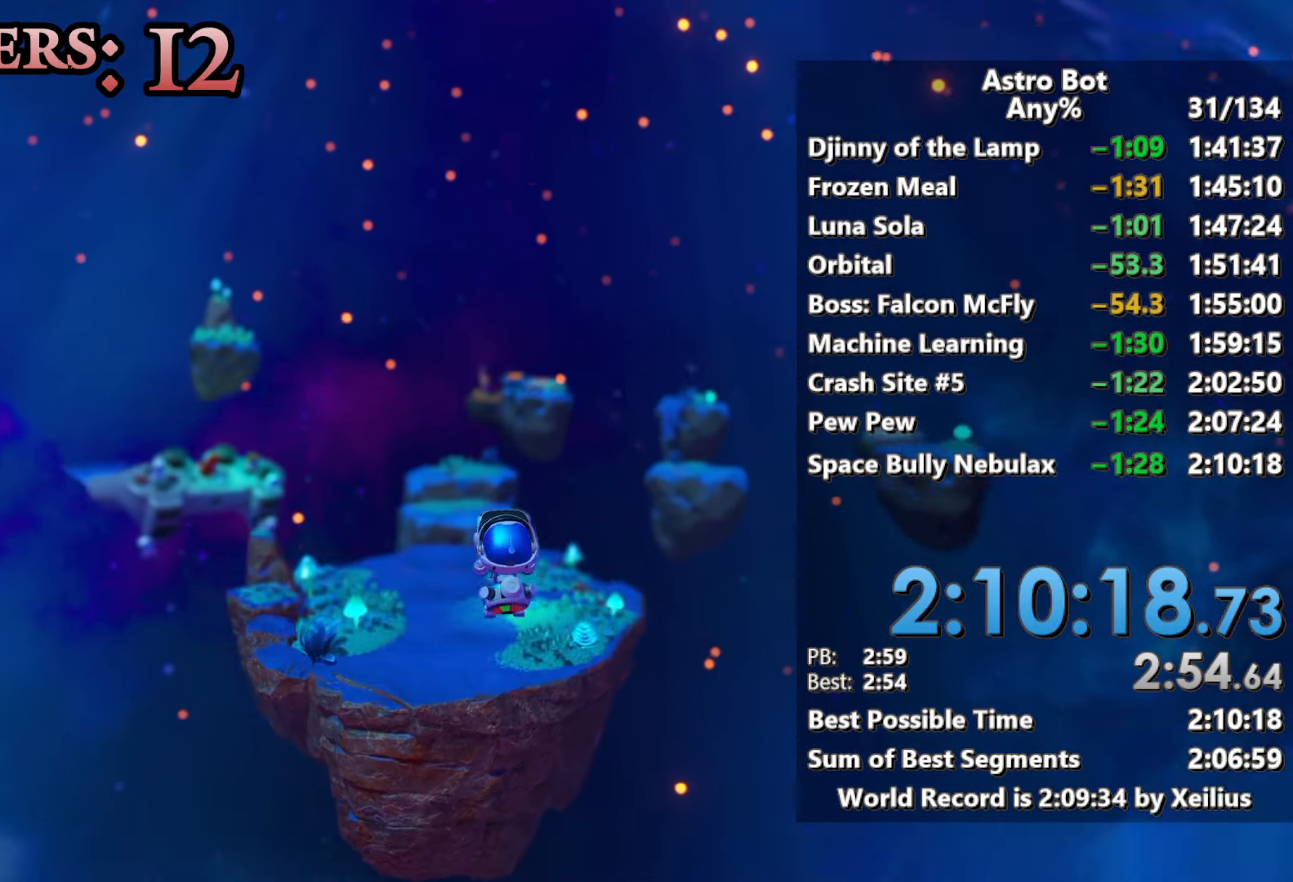
{"buttons": [], "left_stick": "up", "right_stick": "center", "events": []}
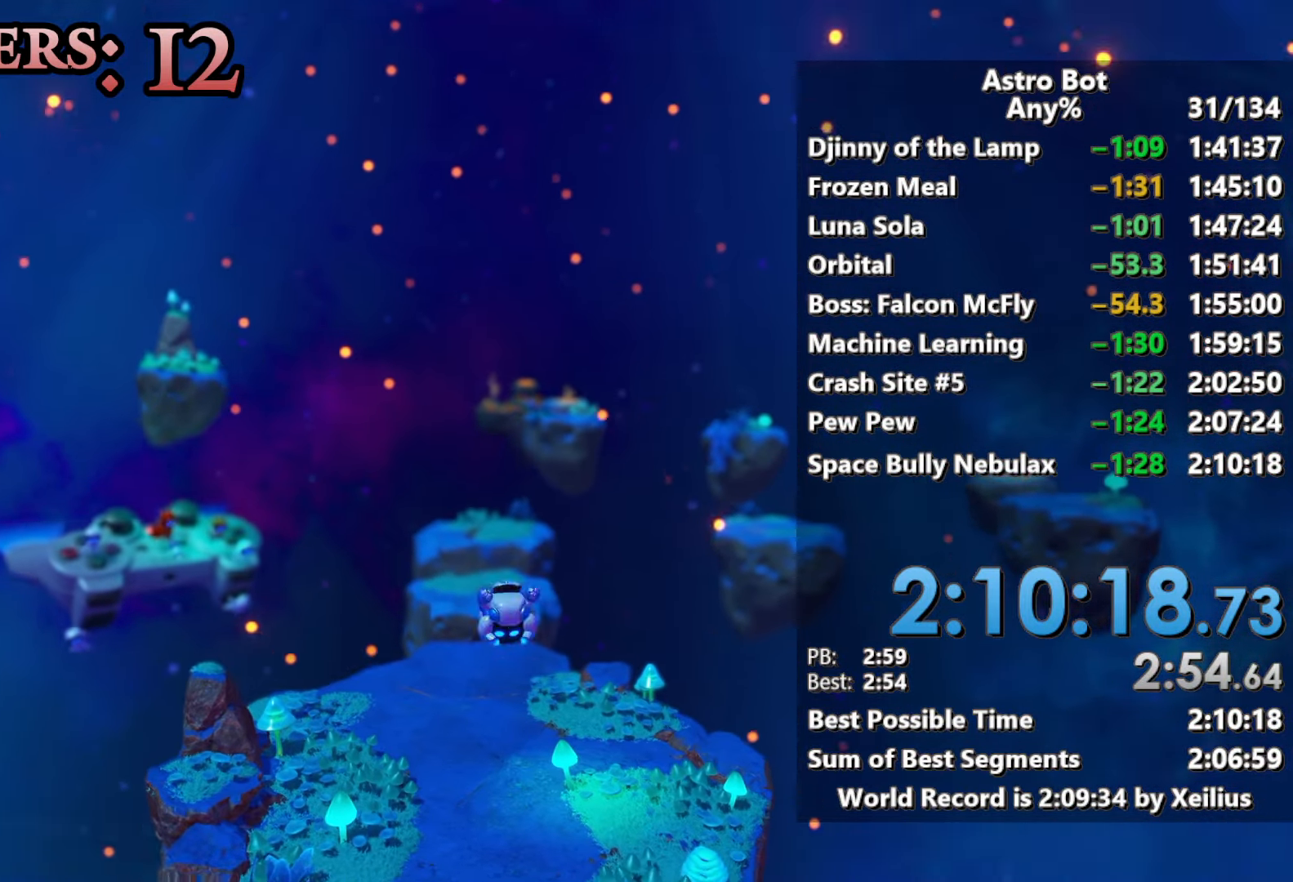
{"buttons": [], "left_stick": "up", "right_stick": "center", "events": [[100, "L2", "down"], [267, "L2", "up"]]}
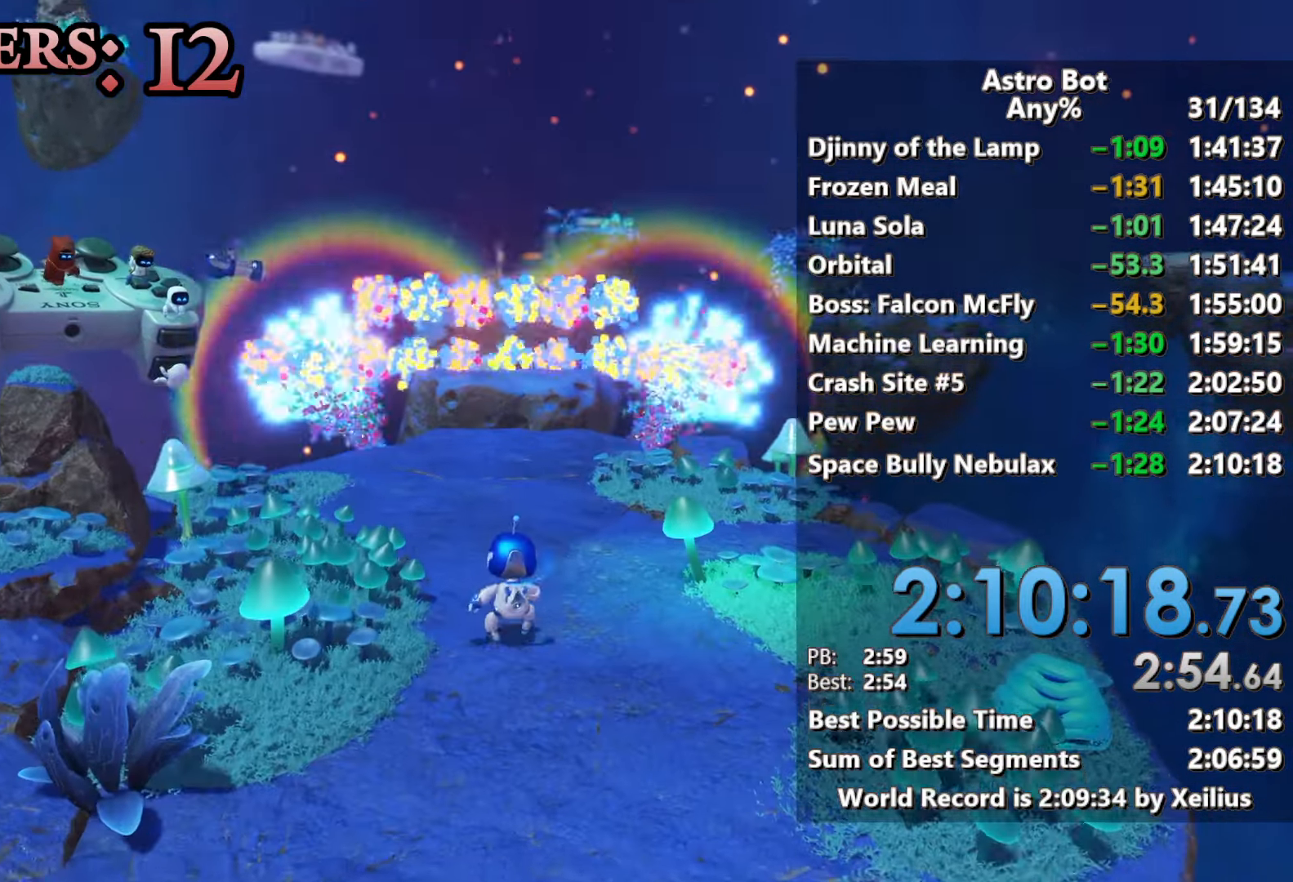
{"buttons": [], "left_stick": "up", "right_stick": "center", "events": []}
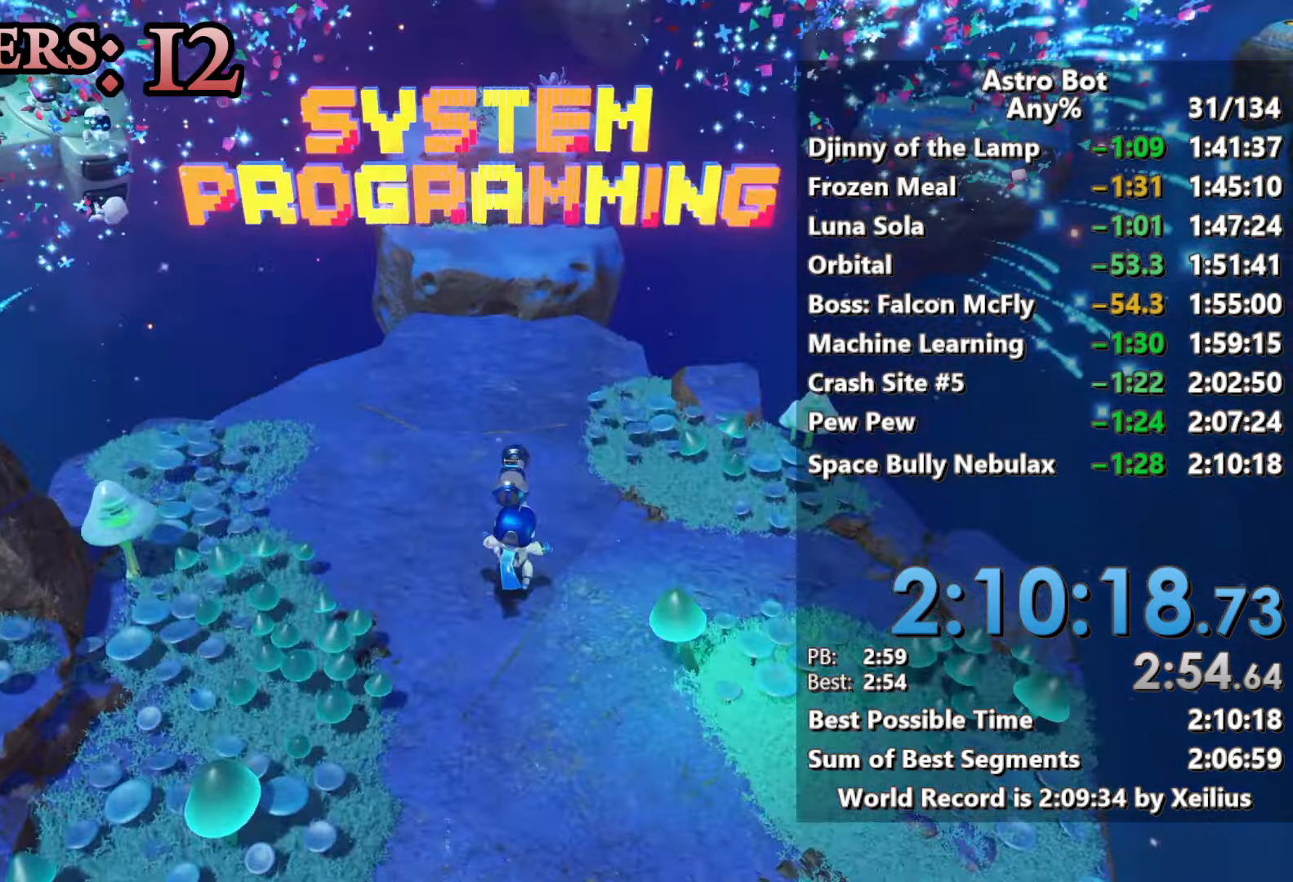
{"buttons": [], "left_stick": "up", "right_stick": "center", "events": [[183, "right_stick", "up"], [367, "right_stick", "center"]]}
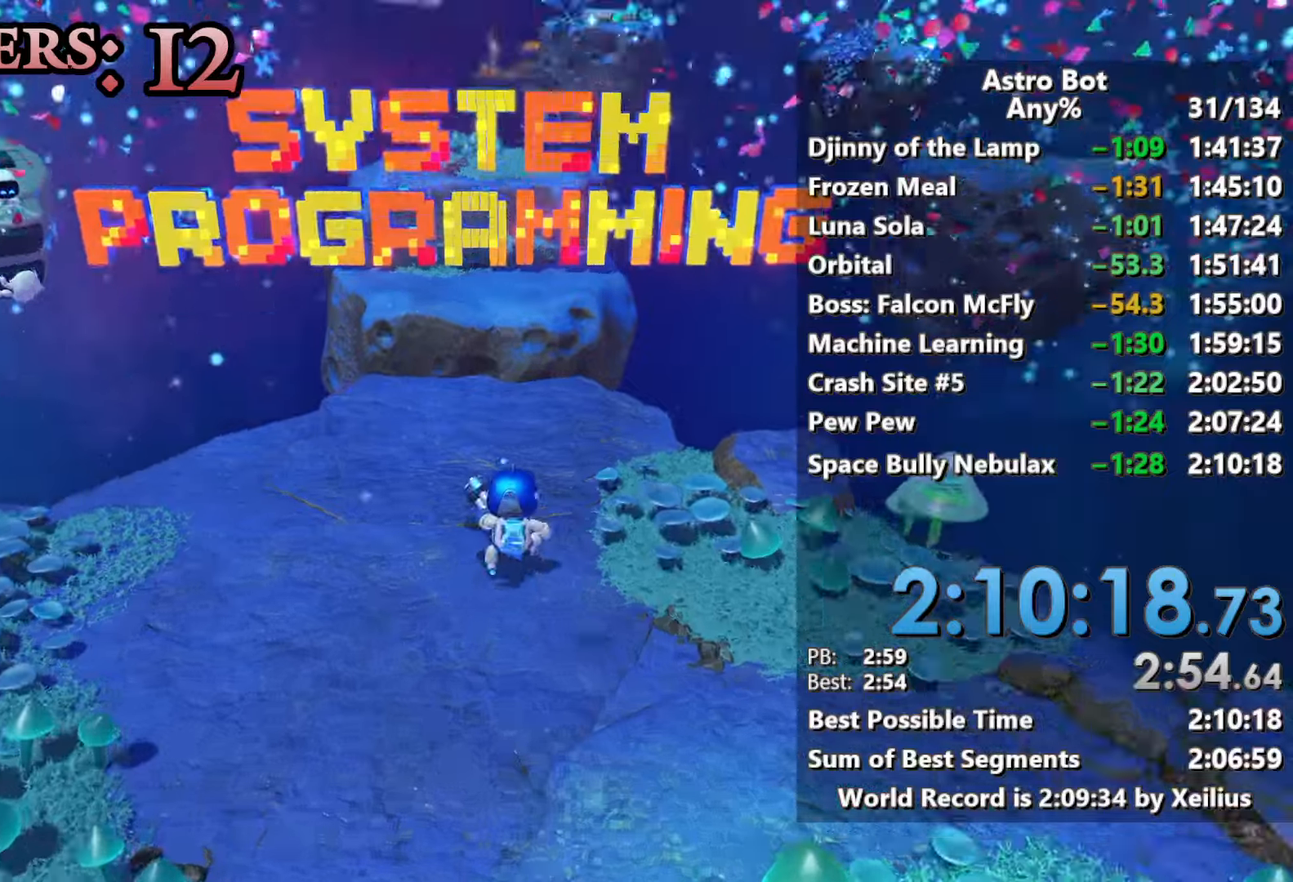
{"buttons": [], "left_stick": "up", "right_stick": "center", "events": []}
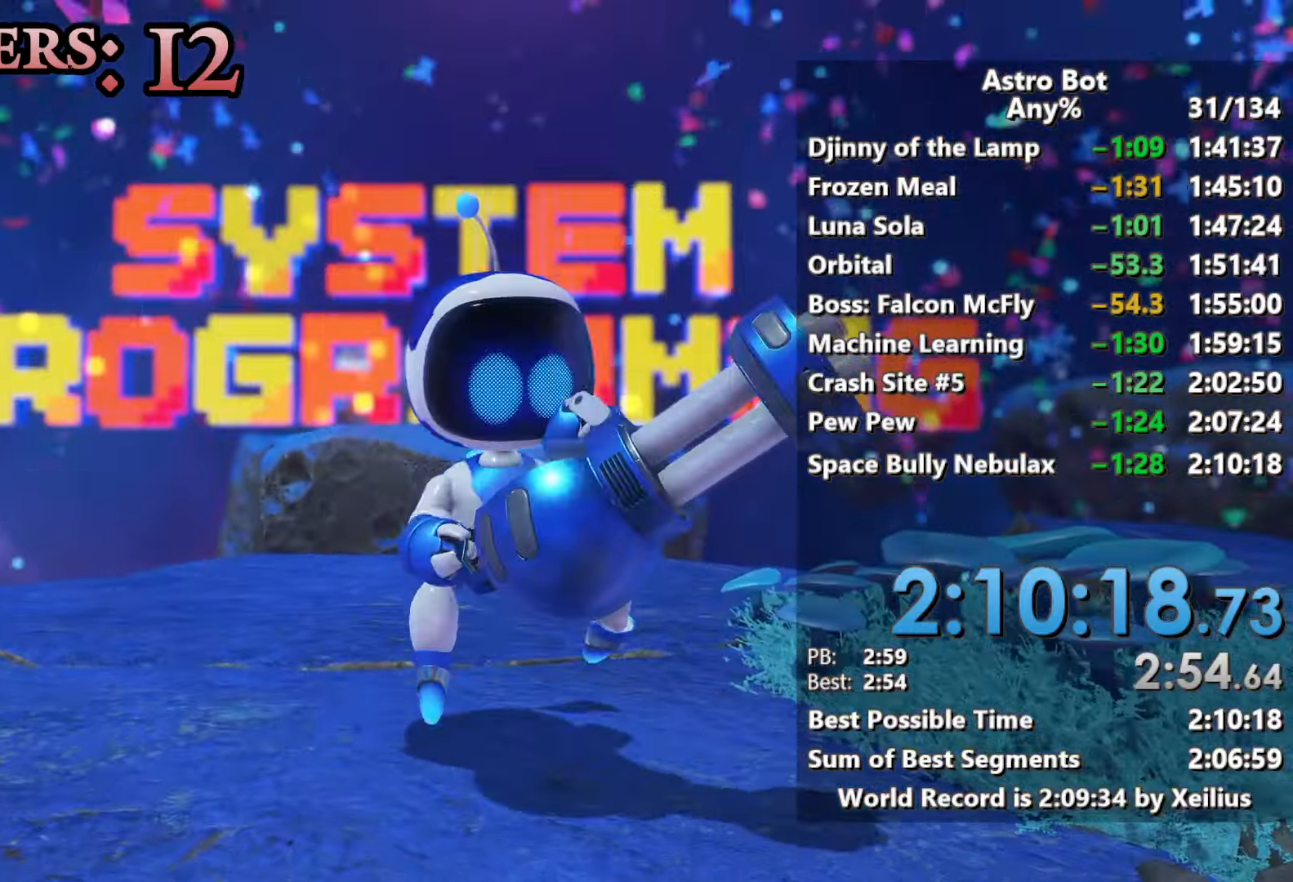
{"buttons": ["R2"], "left_stick": "up", "right_stick": "center", "events": [[450, "R2", "down"]]}
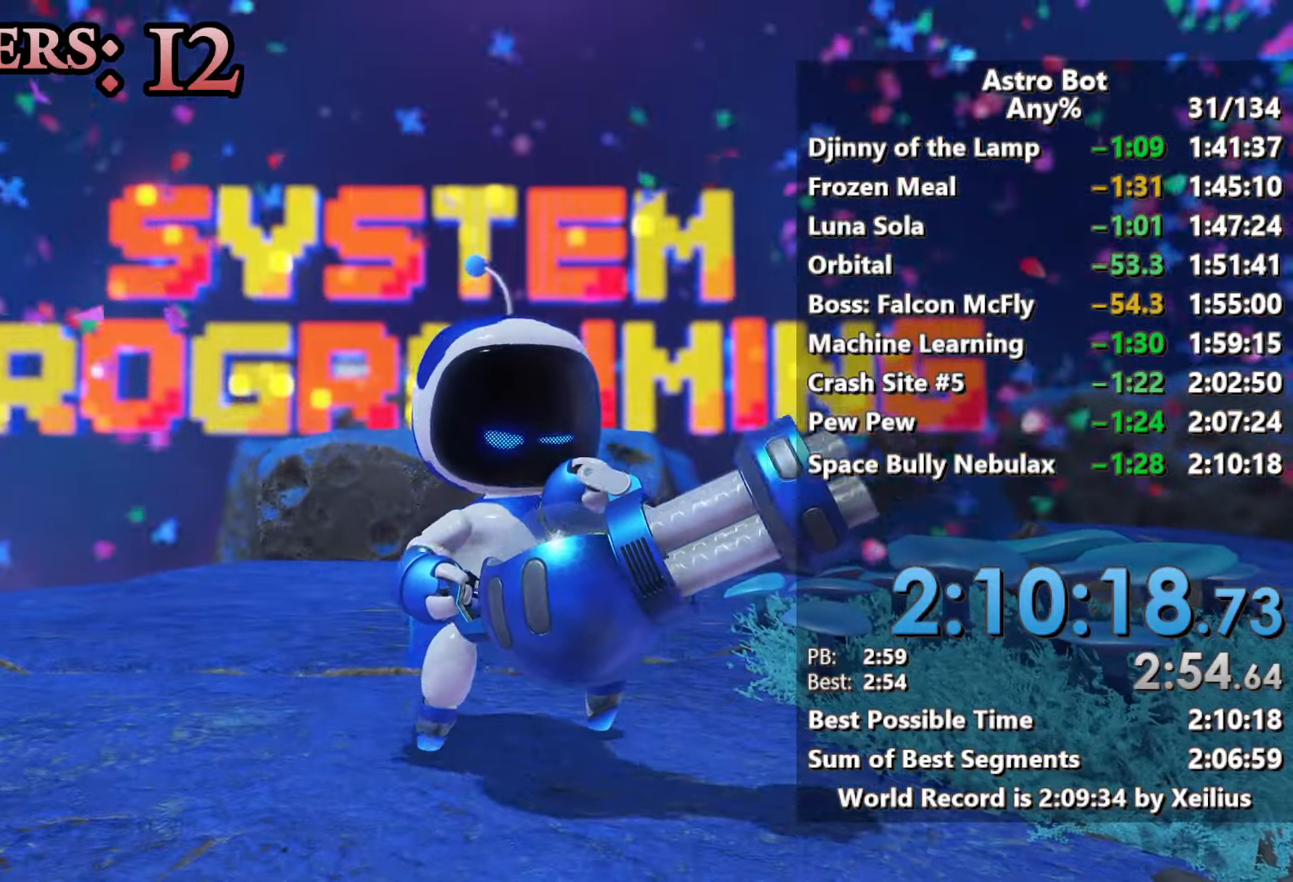
{"buttons": ["R2"], "left_stick": "up", "right_stick": "center", "events": []}
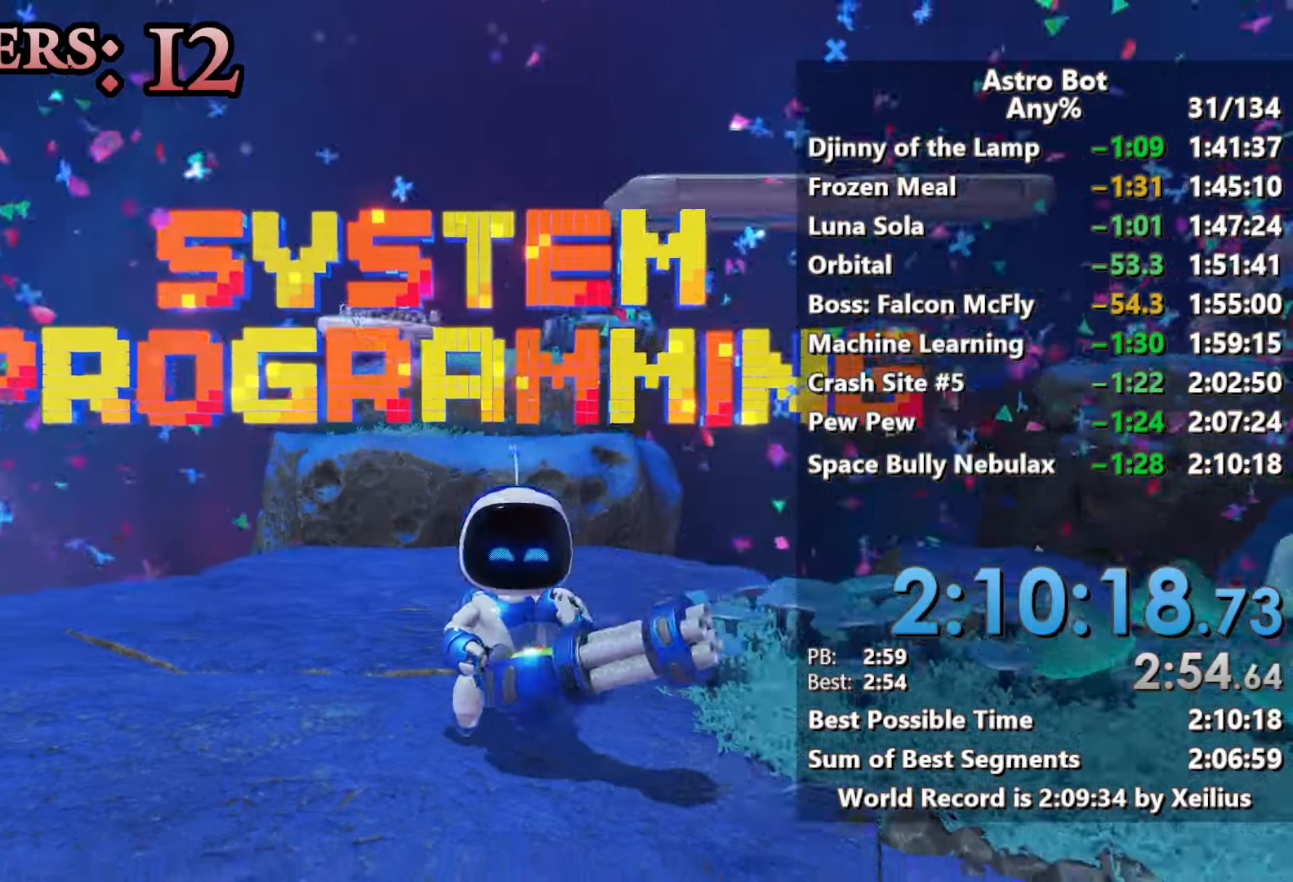
{"buttons": ["CROSS", "R2"], "left_stick": "up", "right_stick": "center", "events": [[500, "CROSS", "down"]]}
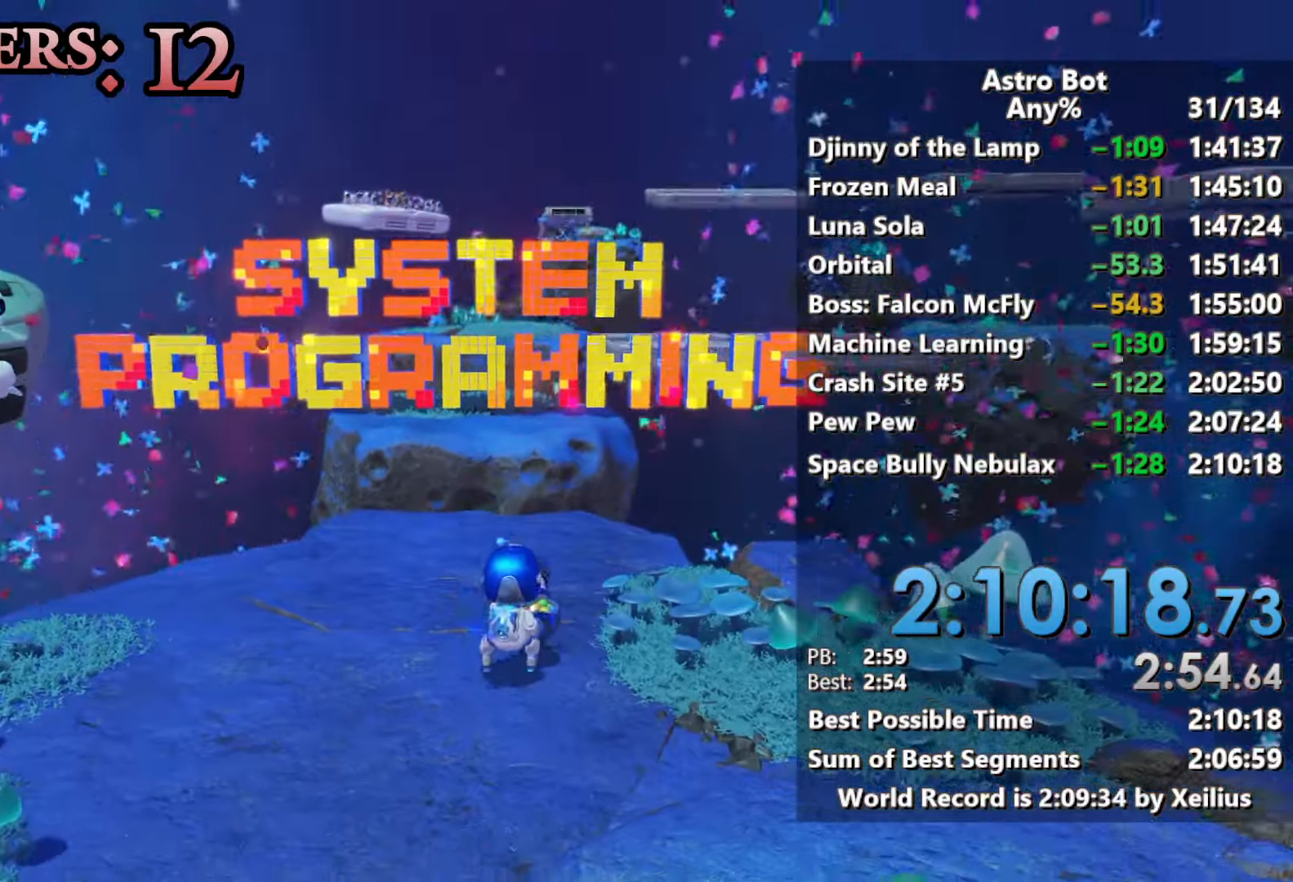
{"buttons": ["CROSS", "L2", "R2"], "left_stick": "up", "right_stick": "center", "events": [[250, "CROSS", "up"], [350, "CROSS", "down"], [350, "L2", "down"]]}
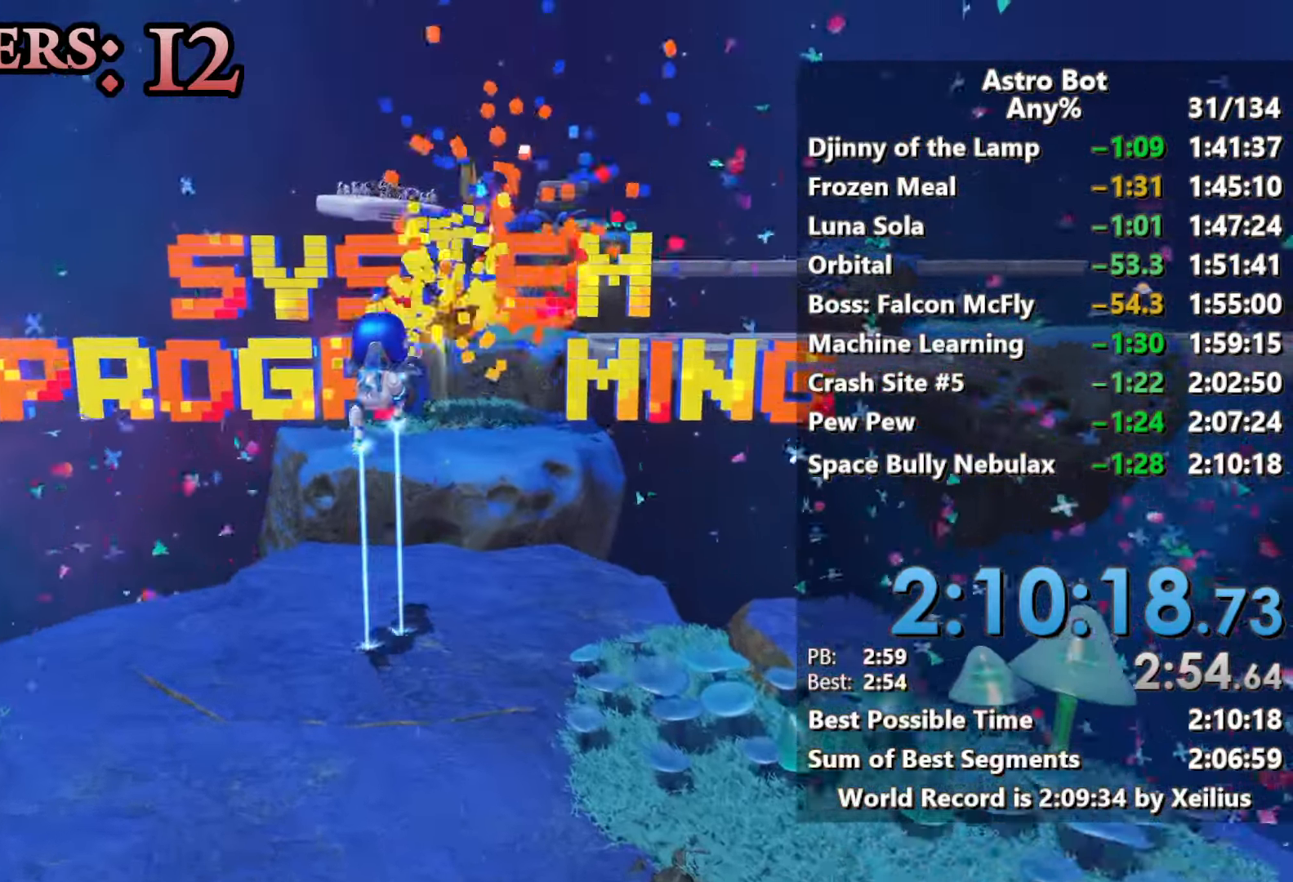
{"buttons": ["L2", "R2"], "left_stick": "up", "right_stick": "right", "events": [[150, "CROSS", "up"], [417, "right_stick", "right"]]}
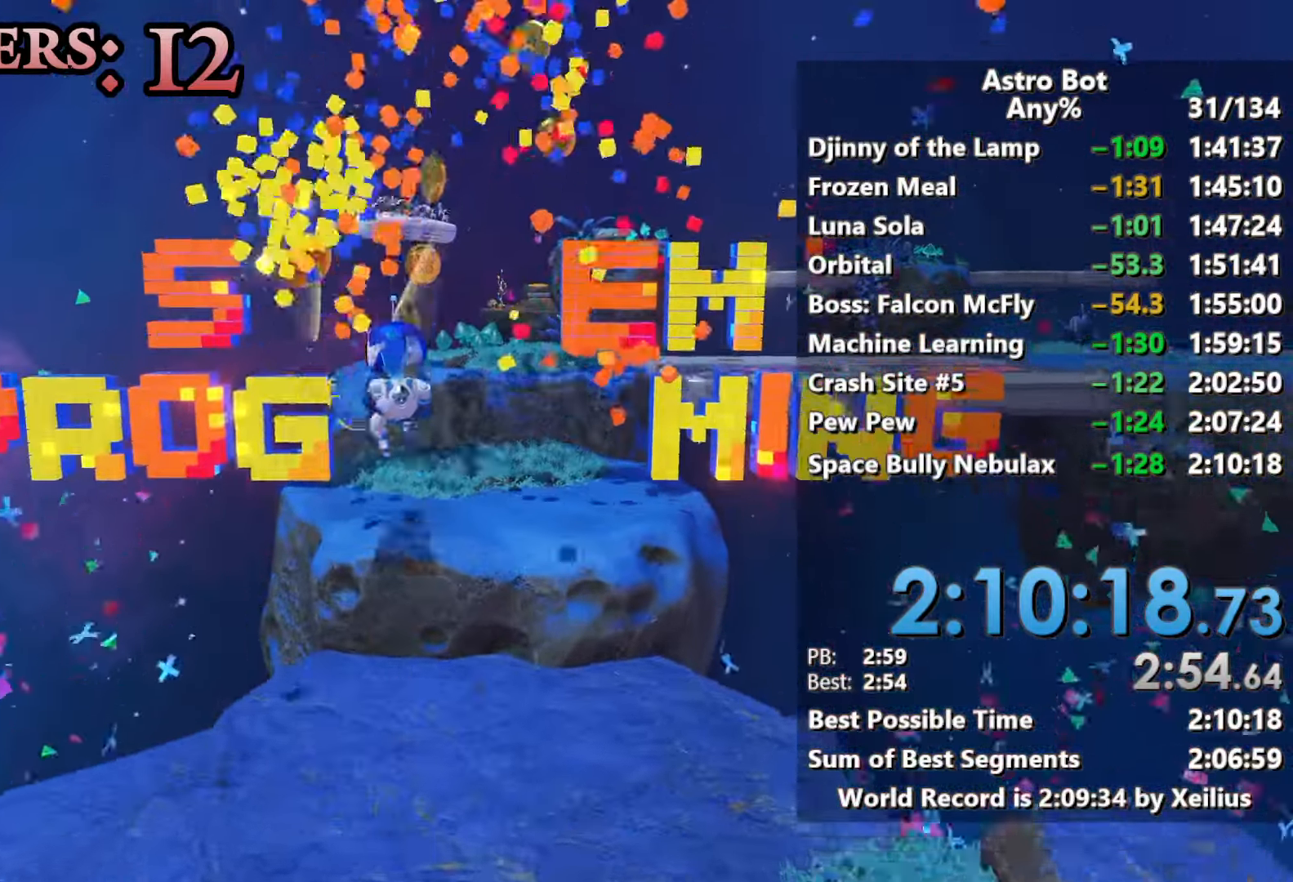
{"buttons": ["L2", "R2"], "left_stick": "up", "right_stick": "center", "events": [[100, "right_stick", "center"], [300, "CROSS", "down"], [483, "CROSS", "up"]]}
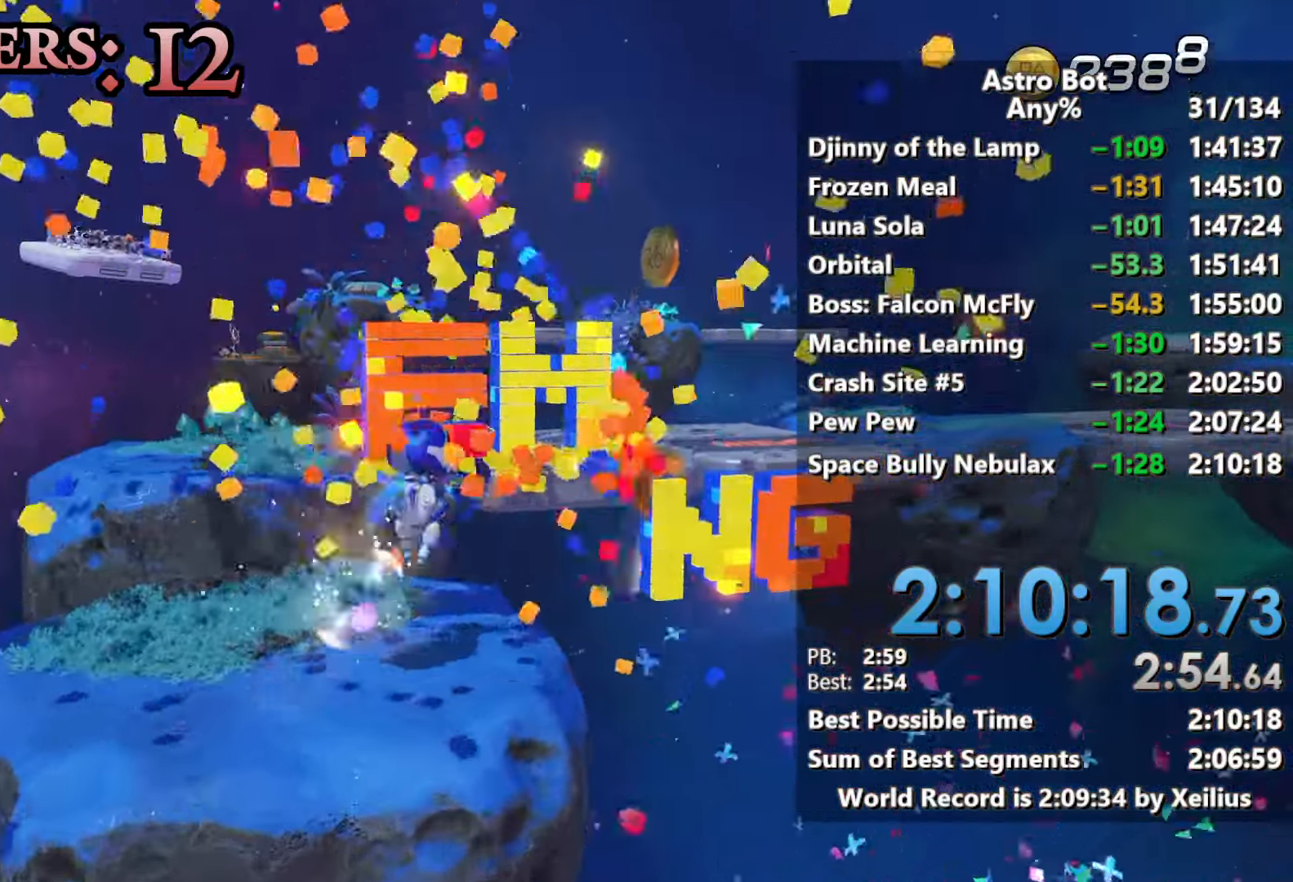
{"buttons": ["L2", "R2"], "left_stick": "up-right", "right_stick": "center", "events": [[133, "CROSS", "down"], [483, "left_stick", "up-right"], [500, "CROSS", "up"]]}
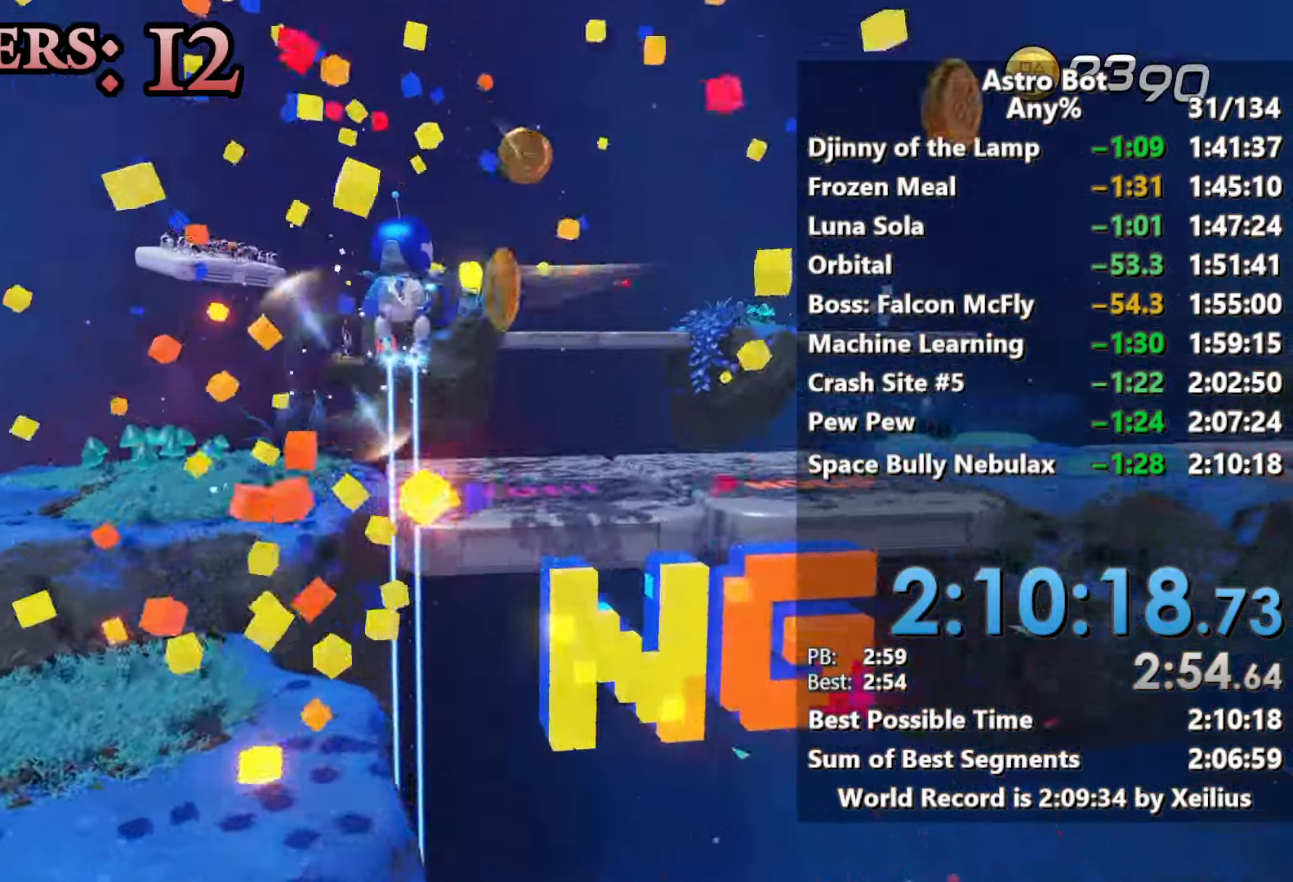
{"buttons": ["L2", "R2"], "left_stick": "right", "right_stick": "center", "events": [[383, "left_stick", "right"]]}
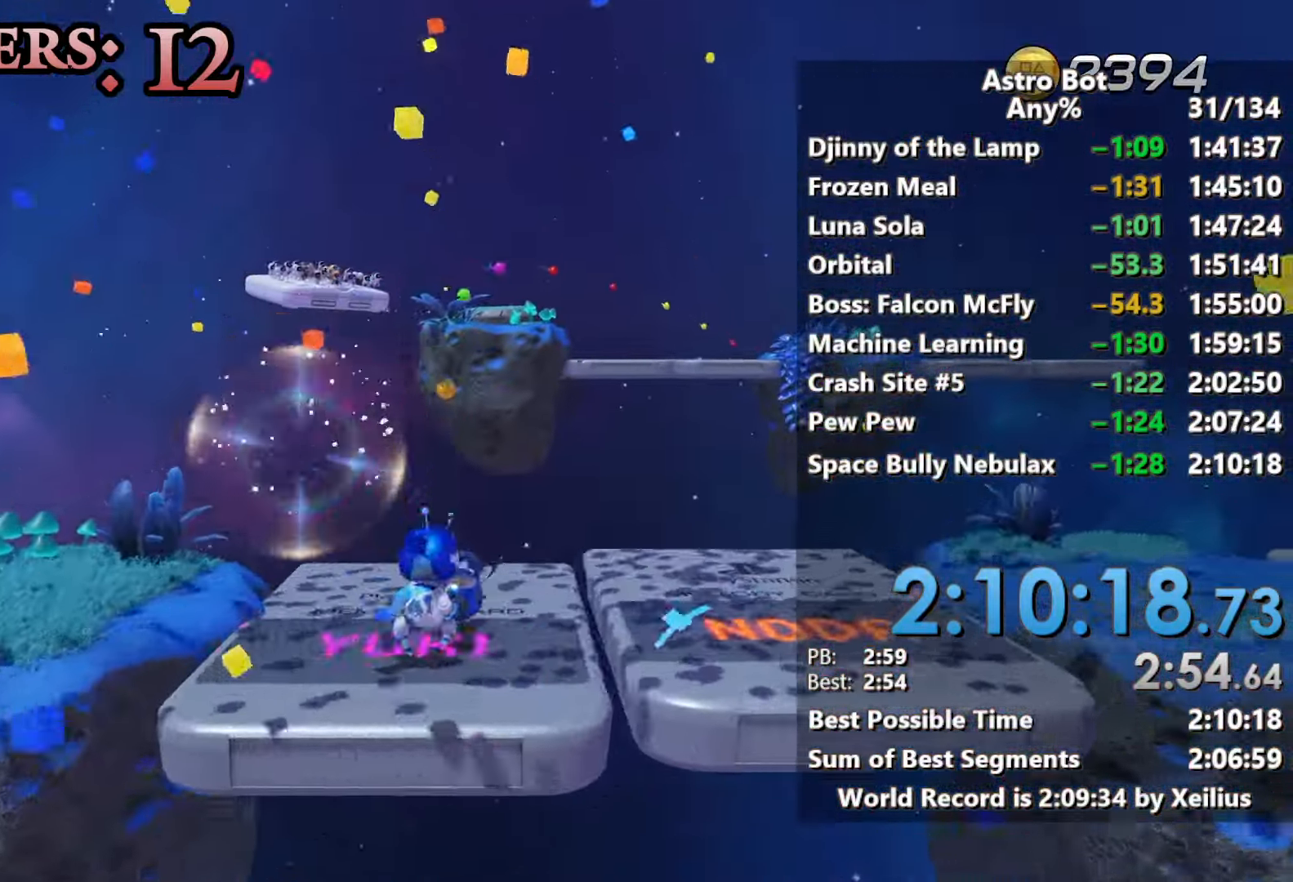
{"buttons": ["L2", "R2"], "left_stick": "right", "right_stick": "center", "events": []}
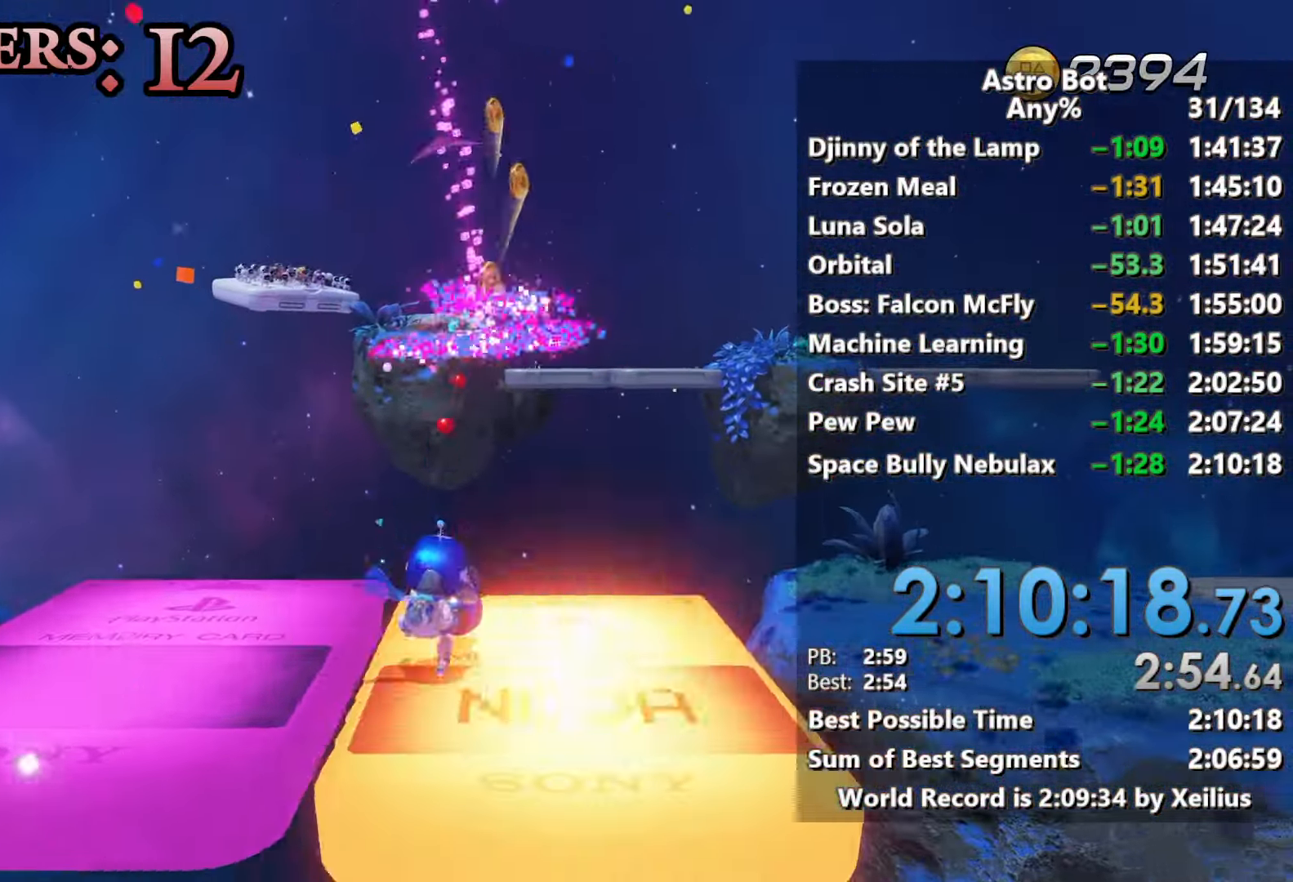
{"buttons": ["L2", "R2"], "left_stick": "right", "right_stick": "center", "events": [[267, "CROSS", "down"], [417, "CROSS", "up"]]}
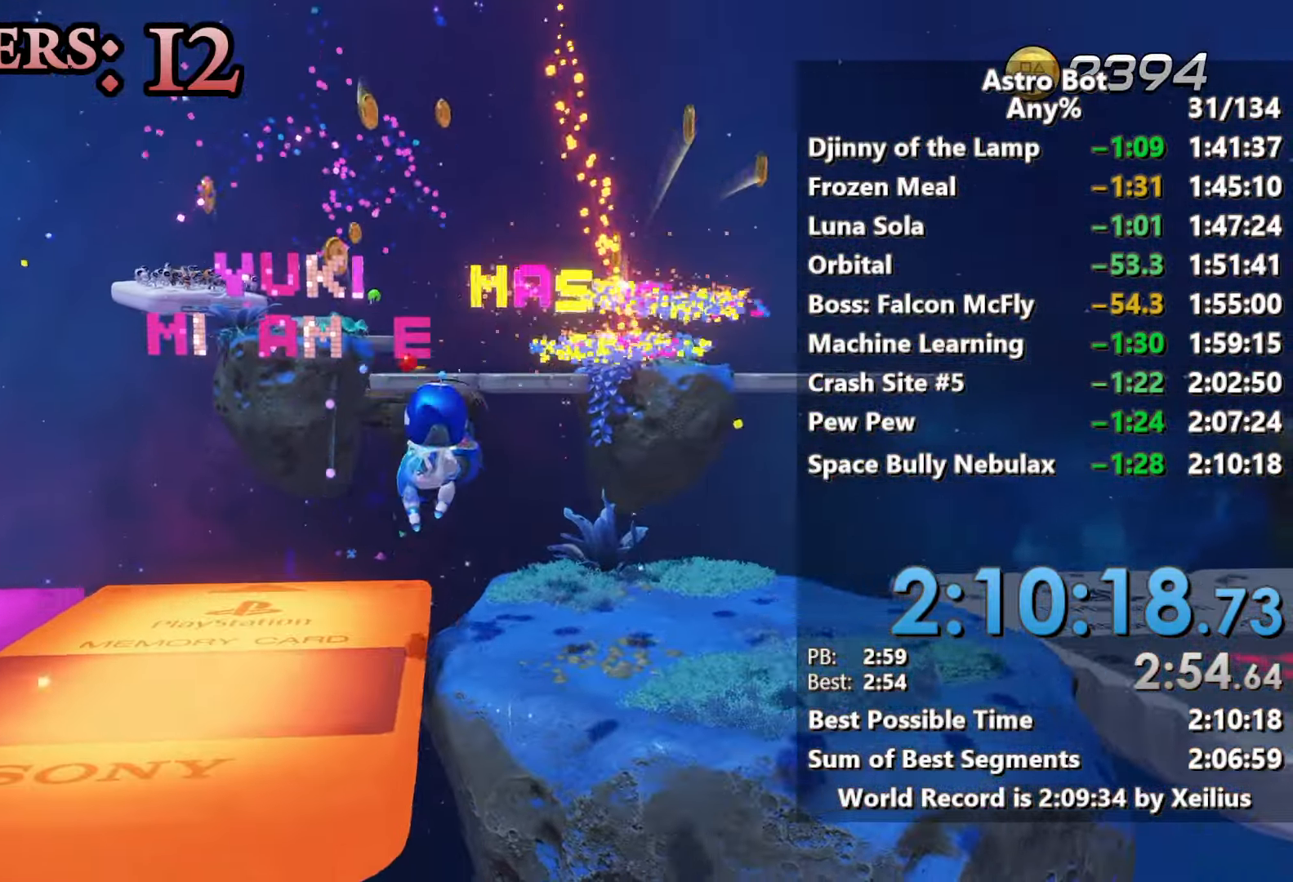
{"buttons": ["CROSS", "L2", "R2"], "left_stick": "right", "right_stick": "center", "events": [[367, "CROSS", "down"]]}
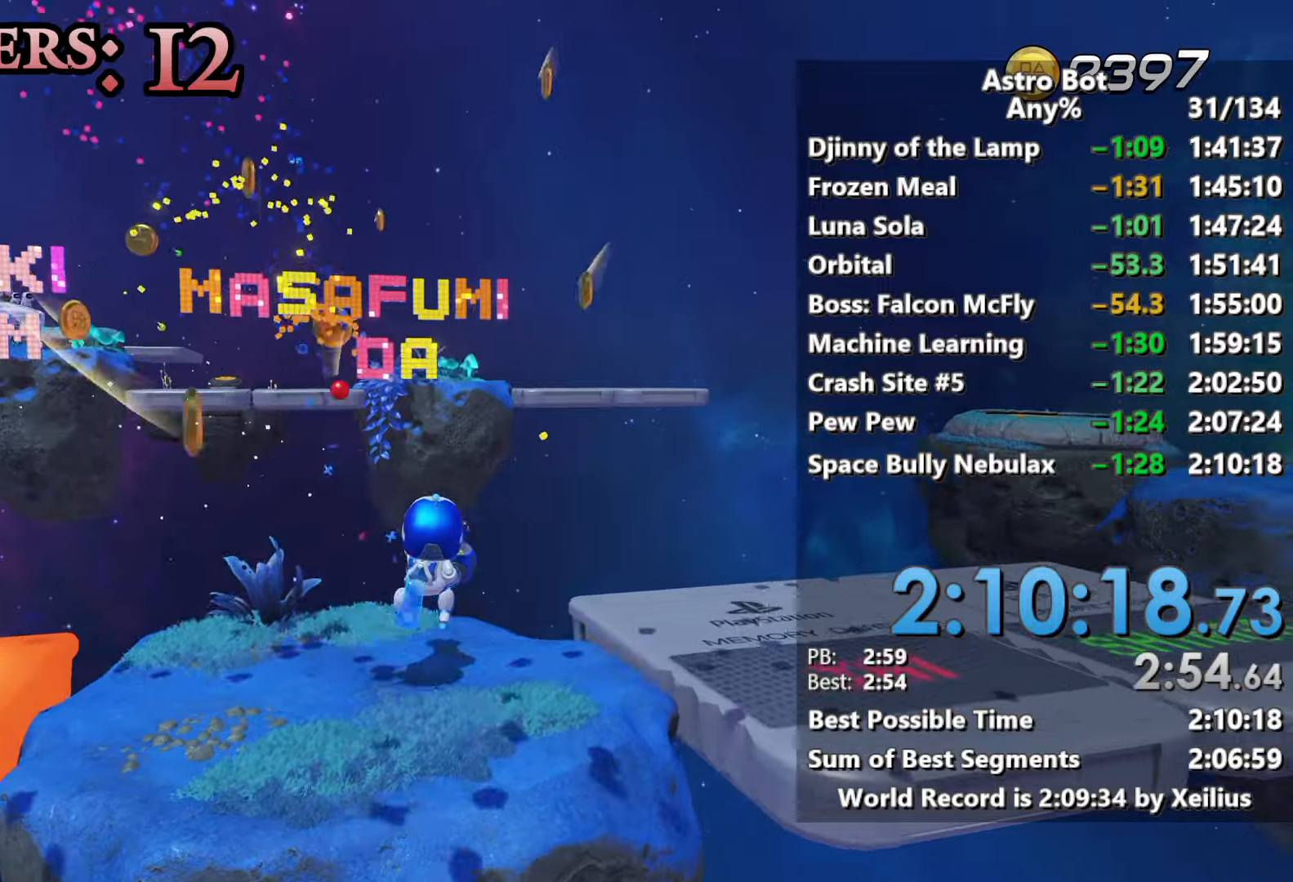
{"buttons": ["L2", "R2"], "left_stick": "right", "right_stick": "center", "events": [[17, "CROSS", "up"], [200, "right_stick", "down-left"], [333, "right_stick", "center"]]}
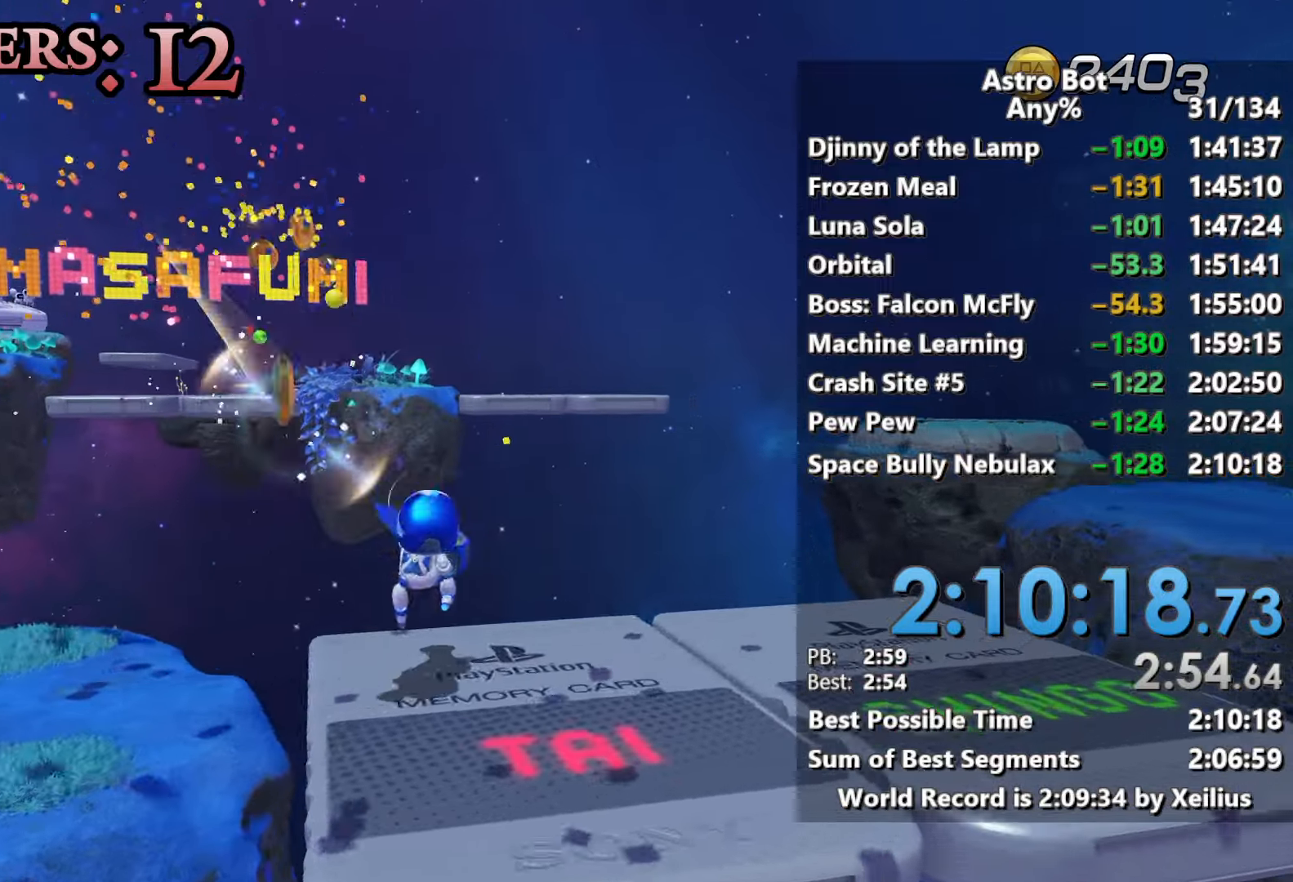
{"buttons": ["L2", "R2"], "left_stick": "right", "right_stick": "center", "events": [[67, "CROSS", "down"], [200, "CROSS", "up"], [300, "right_stick", "down-left"], [500, "right_stick", "center"]]}
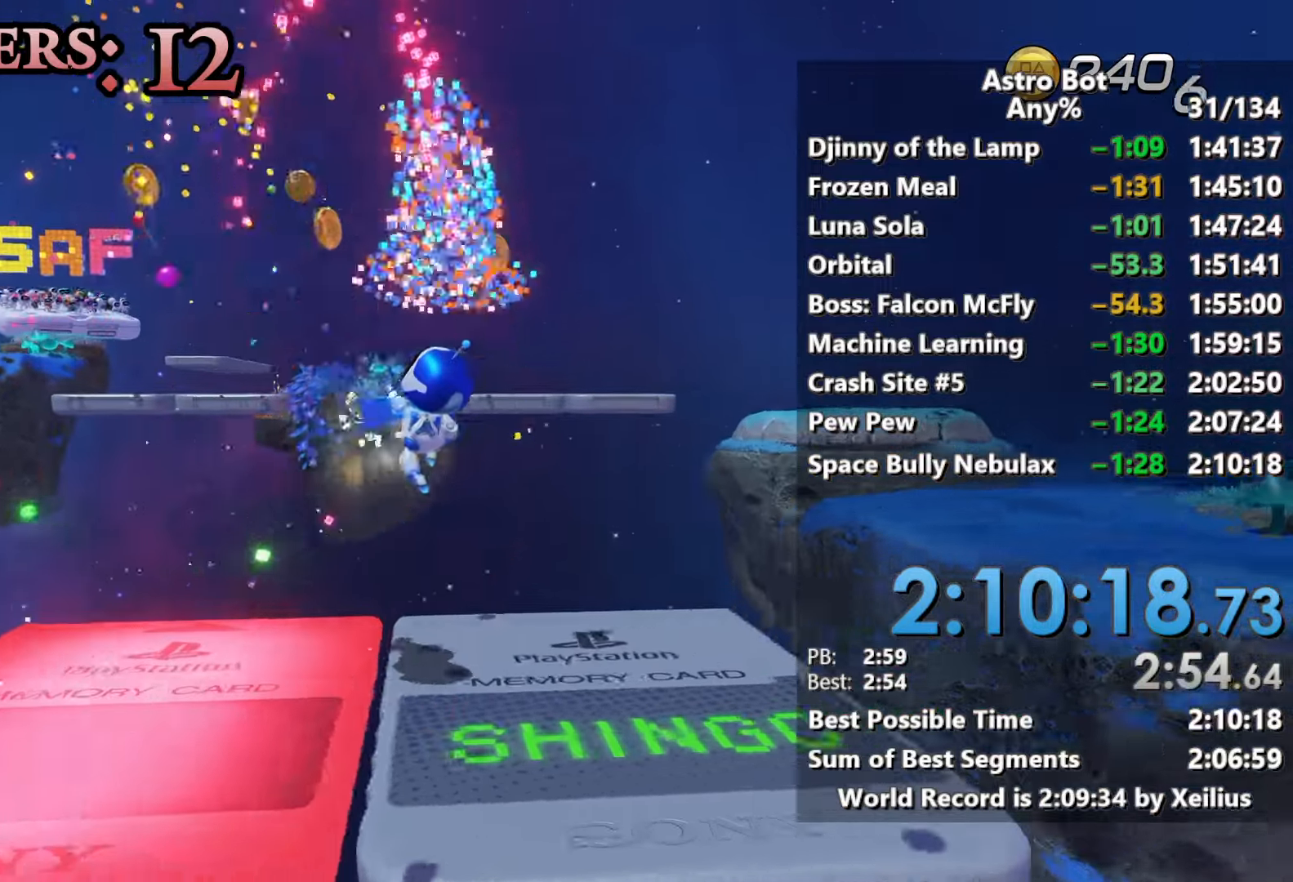
{"buttons": ["L2", "R2"], "left_stick": "right", "right_stick": "center", "events": [[117, "CROSS", "down"], [300, "CROSS", "up"]]}
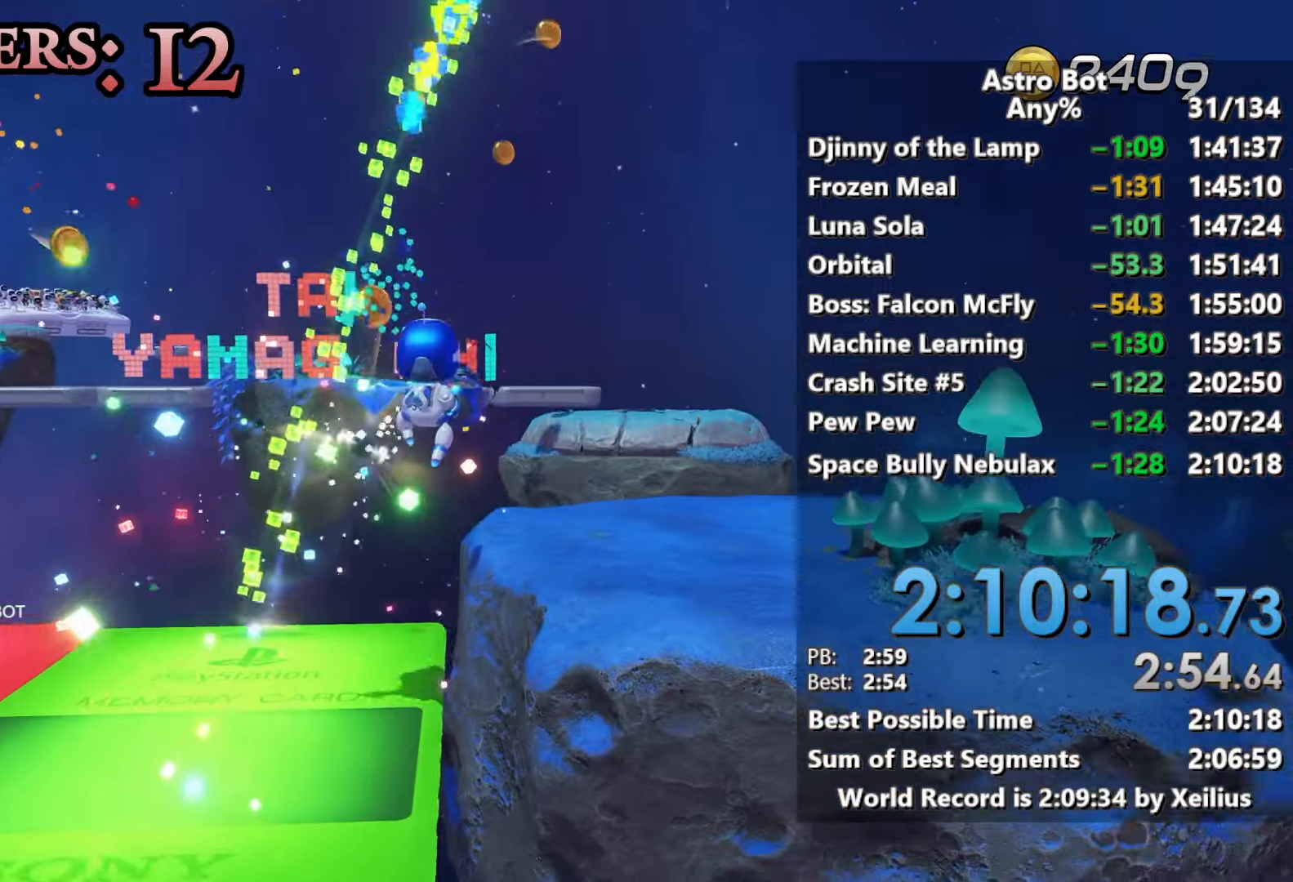
{"buttons": ["L2", "R2"], "left_stick": "up-right", "right_stick": "center", "events": [[50, "left_stick", "up-right"], [233, "CROSS", "down"], [450, "CROSS", "up"]]}
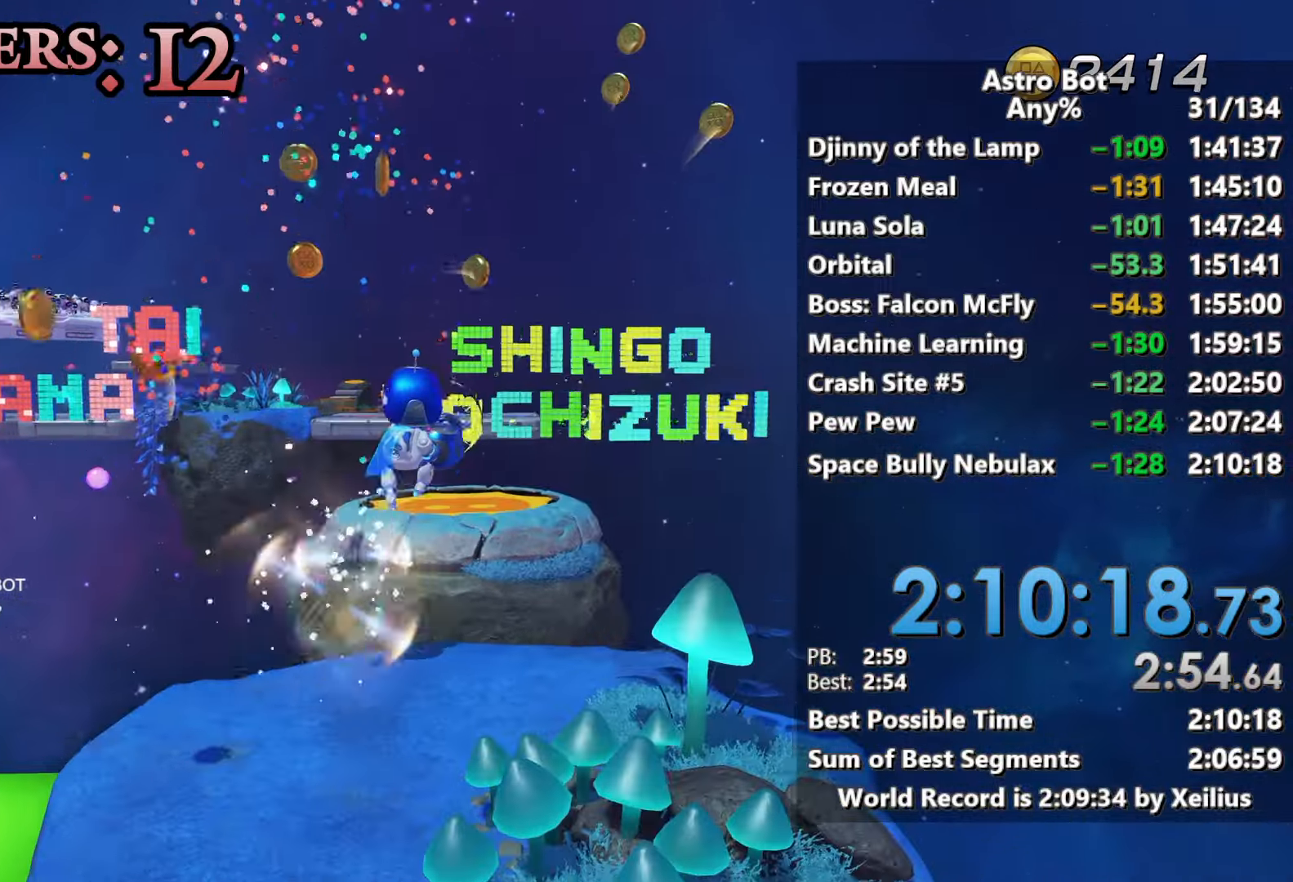
{"buttons": ["L2", "R2"], "left_stick": "up", "right_stick": "center", "events": [[17, "left_stick", "up"]]}
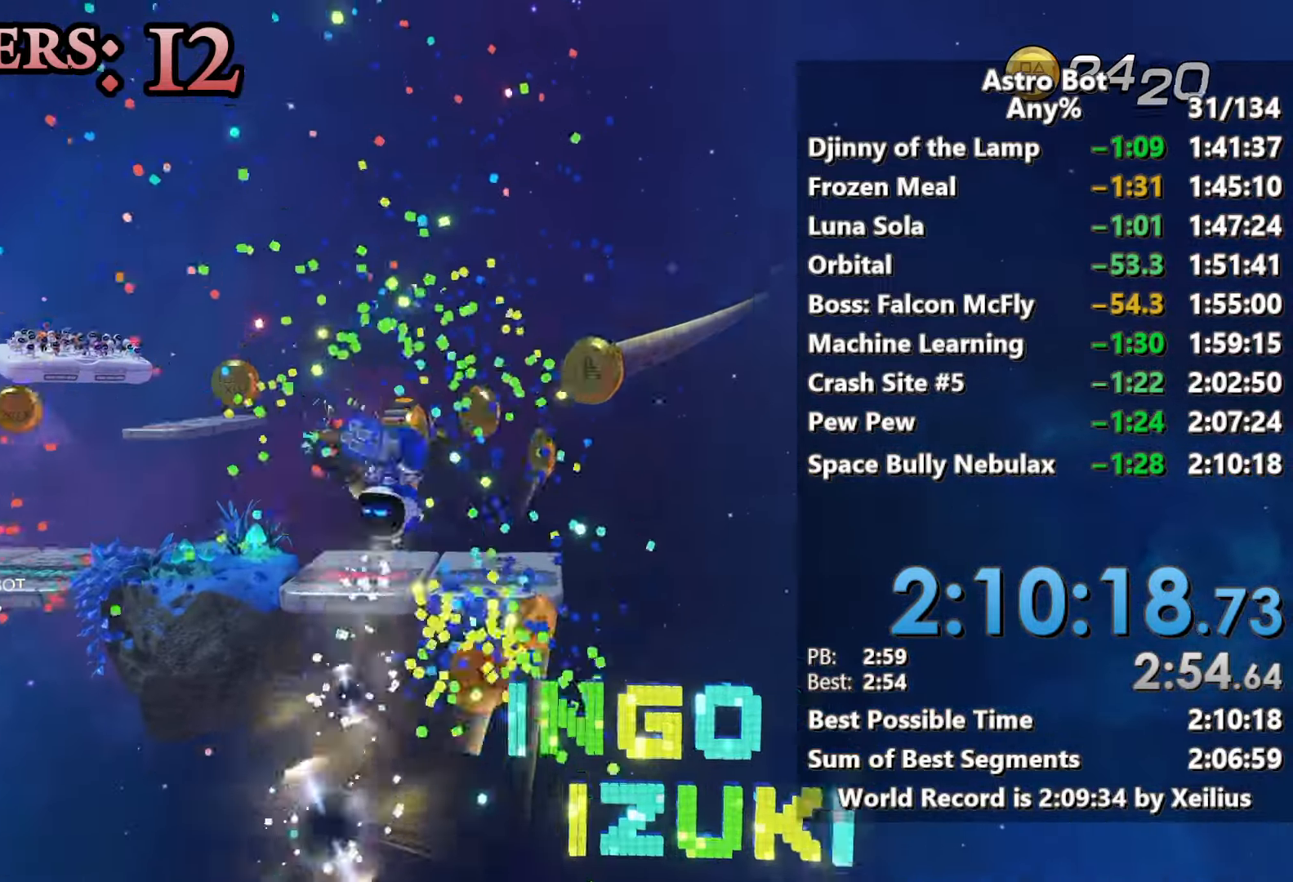
{"buttons": ["R2"], "left_stick": "up-left", "right_stick": "center", "events": [[133, "right_stick", "down-left"], [233, "right_stick", "center"], [283, "left_stick", "up-left"], [333, "L2", "up"]]}
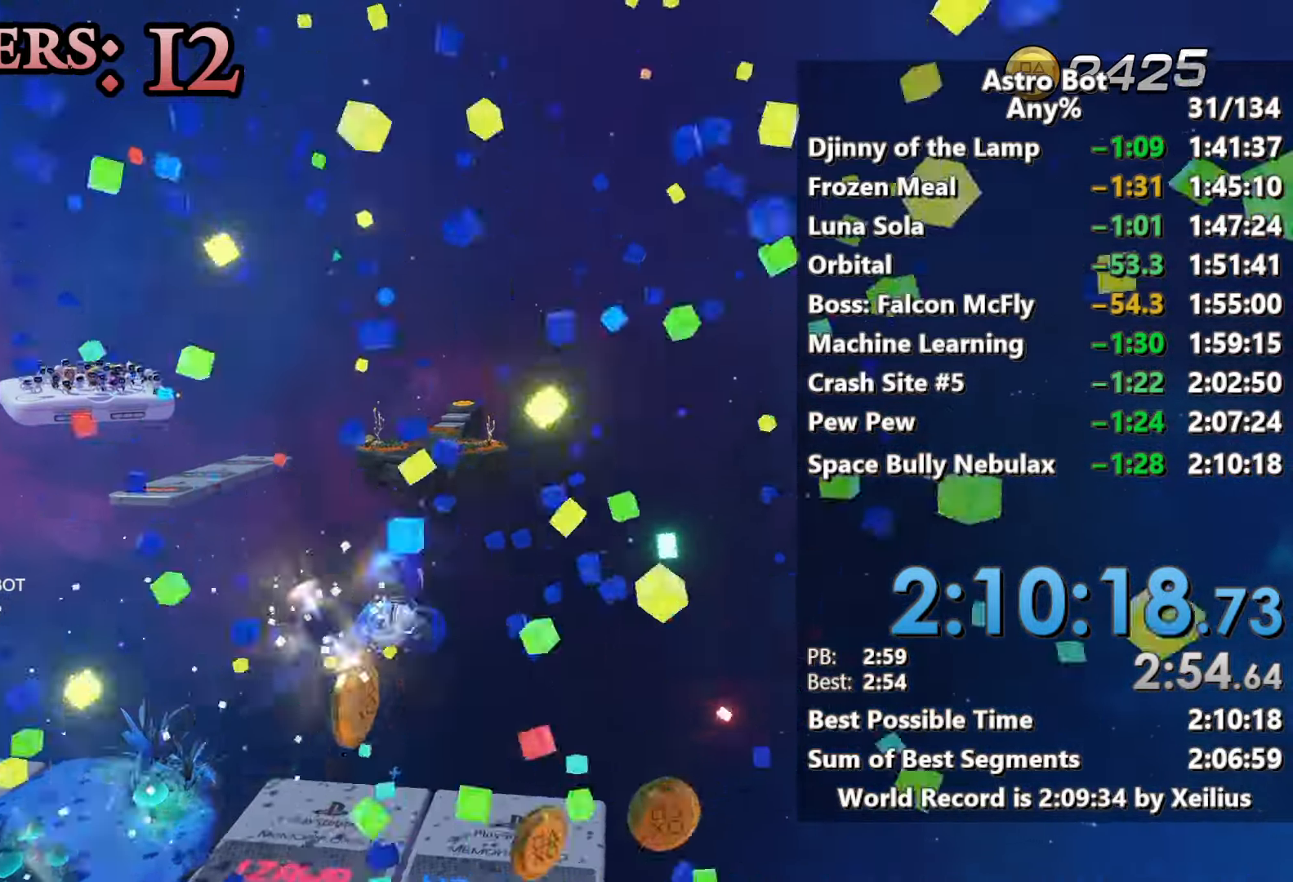
{"buttons": [], "left_stick": "left", "right_stick": "center", "events": [[17, "R2", "up"], [100, "left_stick", "left"], [200, "right_stick", "down"], [367, "right_stick", "center"]]}